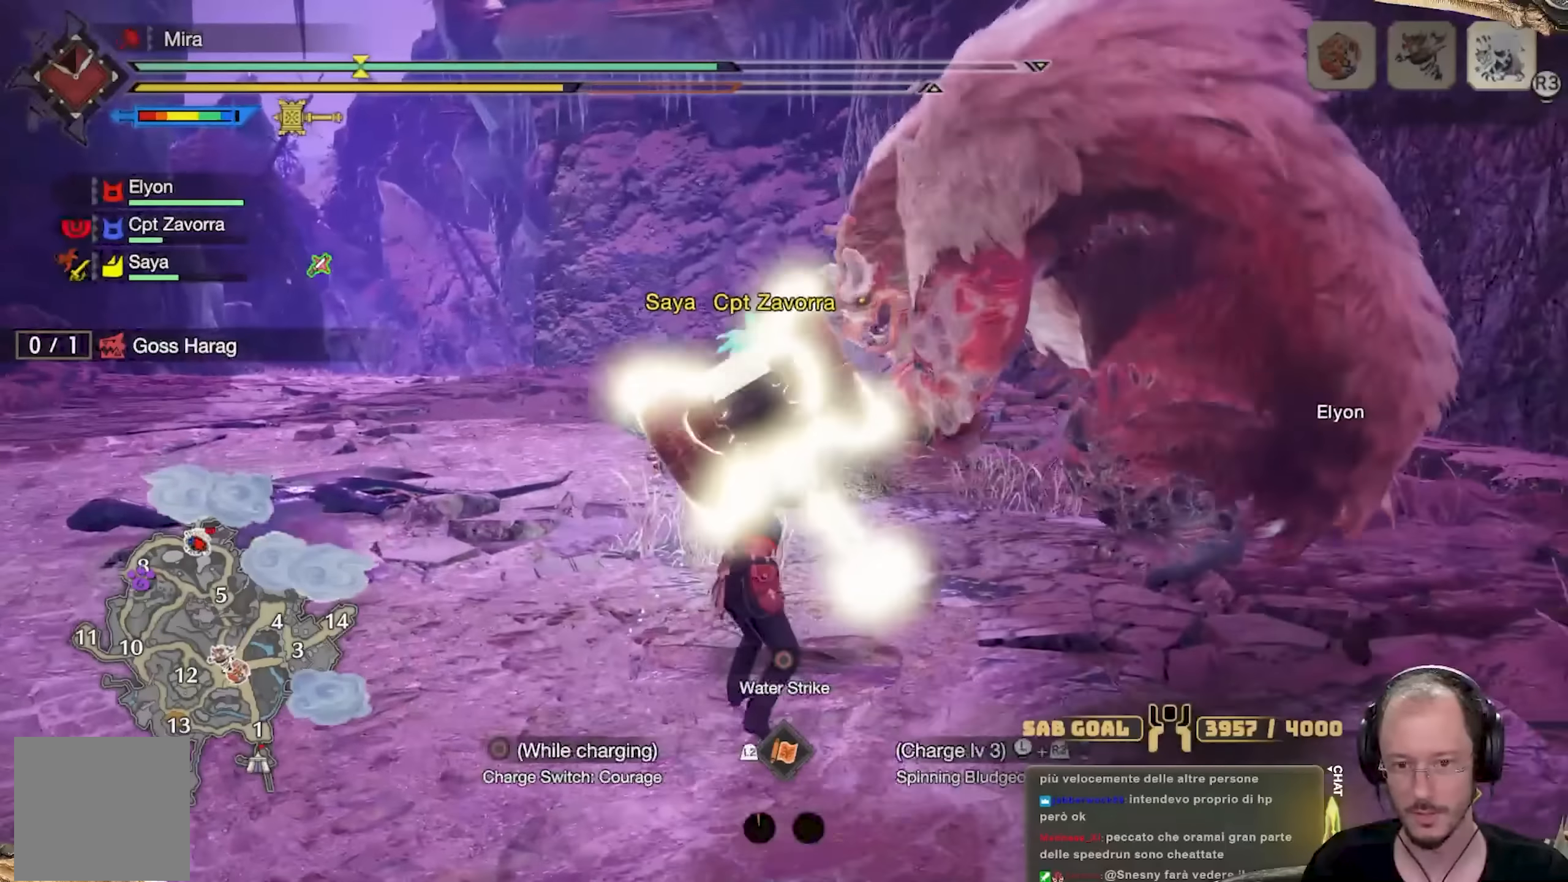
Gameplay with a controller (Xbox layout); each line is a JSON object with the inputs held at the frame after it. "events" lists button and stick changes between this image and that frame as [ms after this image, input, new state], when the widget could be followed in between. Not read: R3.
{"buttons": [], "left_stick": "up-right", "right_stick": "center", "events": [[16, "R2", "up"], [216, "right_stick", "down-right"], [350, "right_stick", "center"]]}
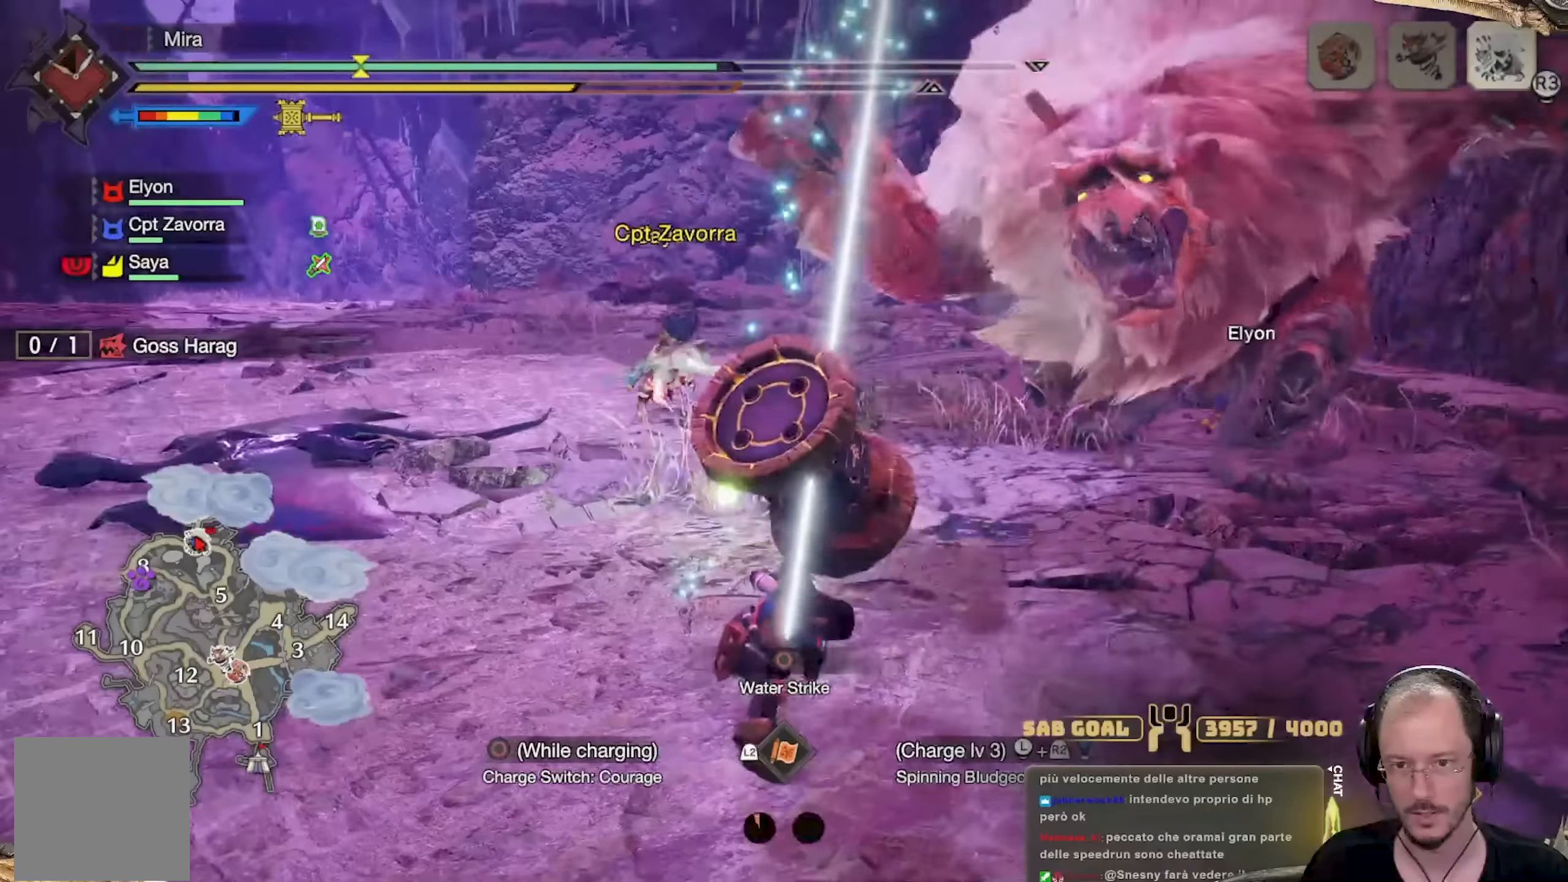
{"buttons": [], "left_stick": "up-right", "right_stick": "center", "events": []}
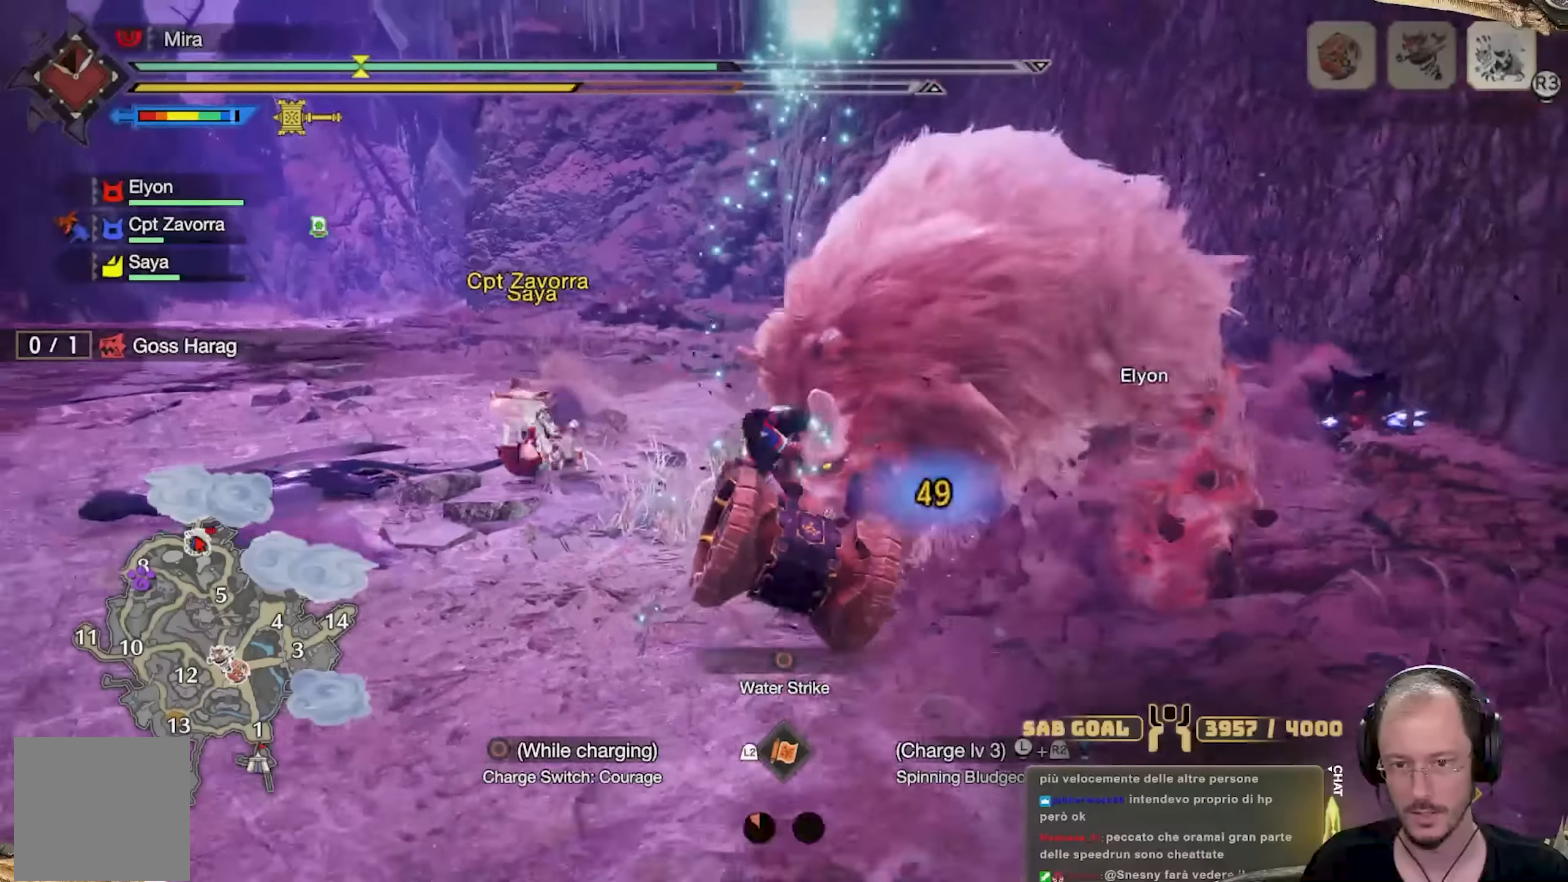
{"buttons": [], "left_stick": "up", "right_stick": "left", "events": [[250, "left_stick", "up"], [417, "right_stick", "left"]]}
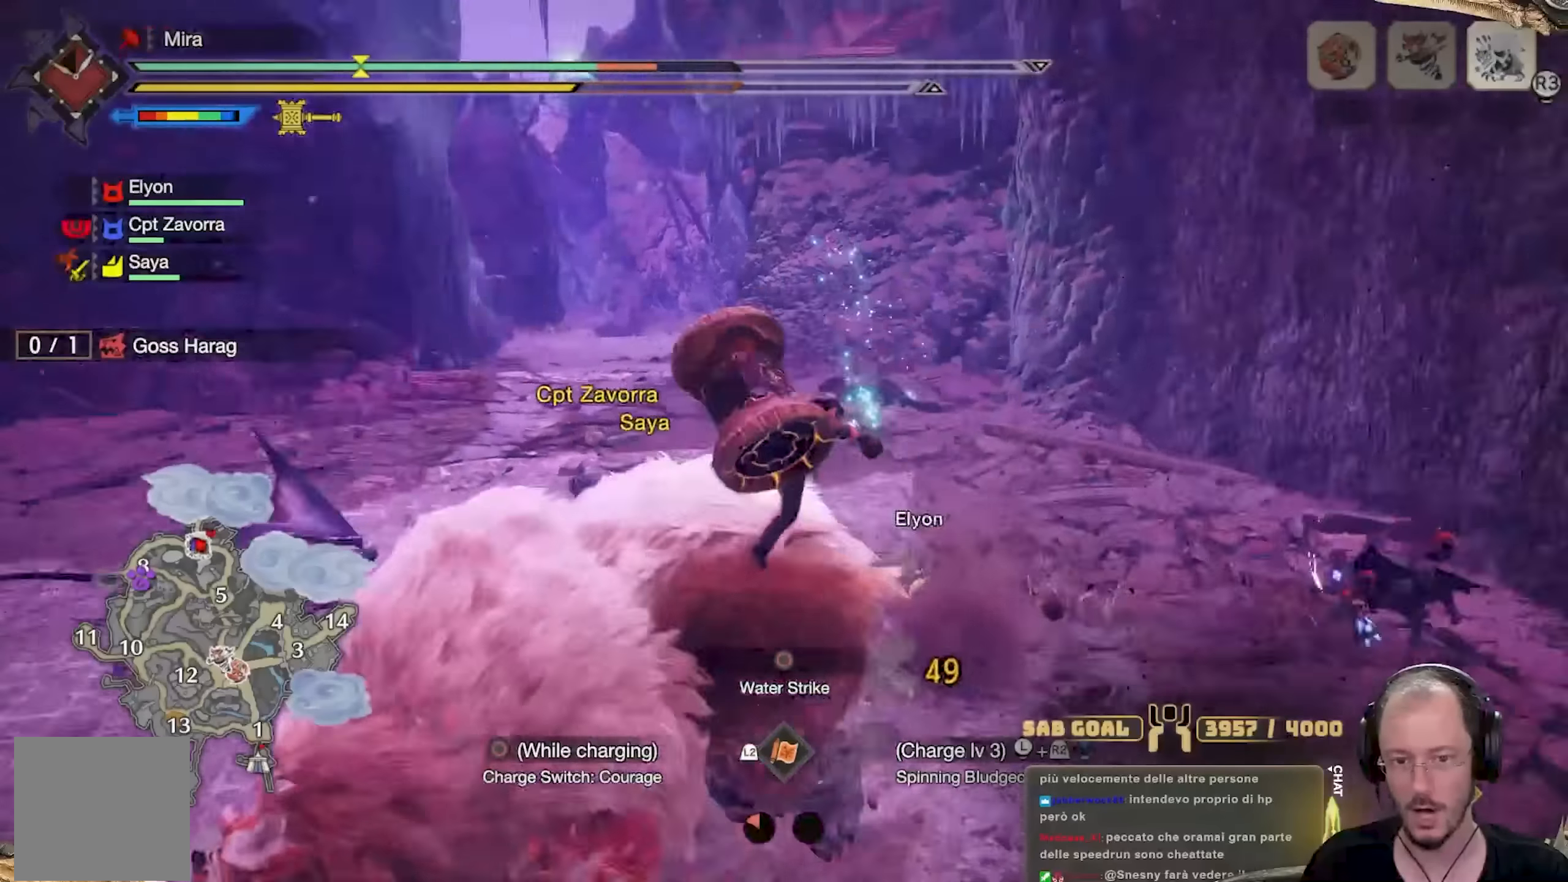
{"buttons": [], "left_stick": "up-left", "right_stick": "center", "events": [[117, "left_stick", "up-left"], [317, "right_stick", "center"]]}
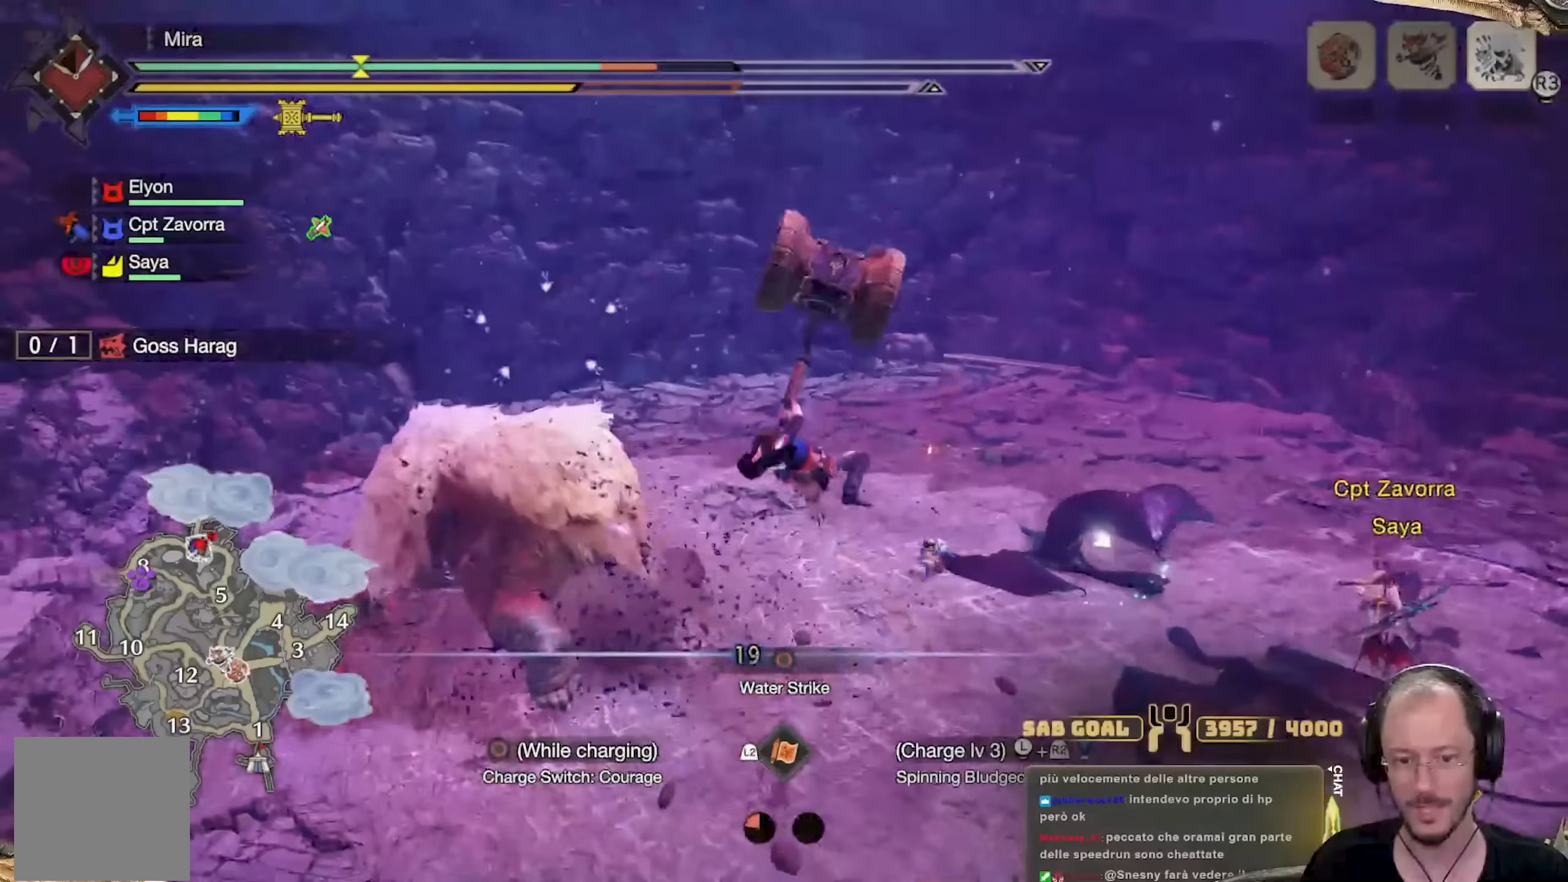
{"buttons": [], "left_stick": "up", "right_stick": "center", "events": [[200, "right_stick", "left"], [333, "right_stick", "center"], [350, "left_stick", "up"]]}
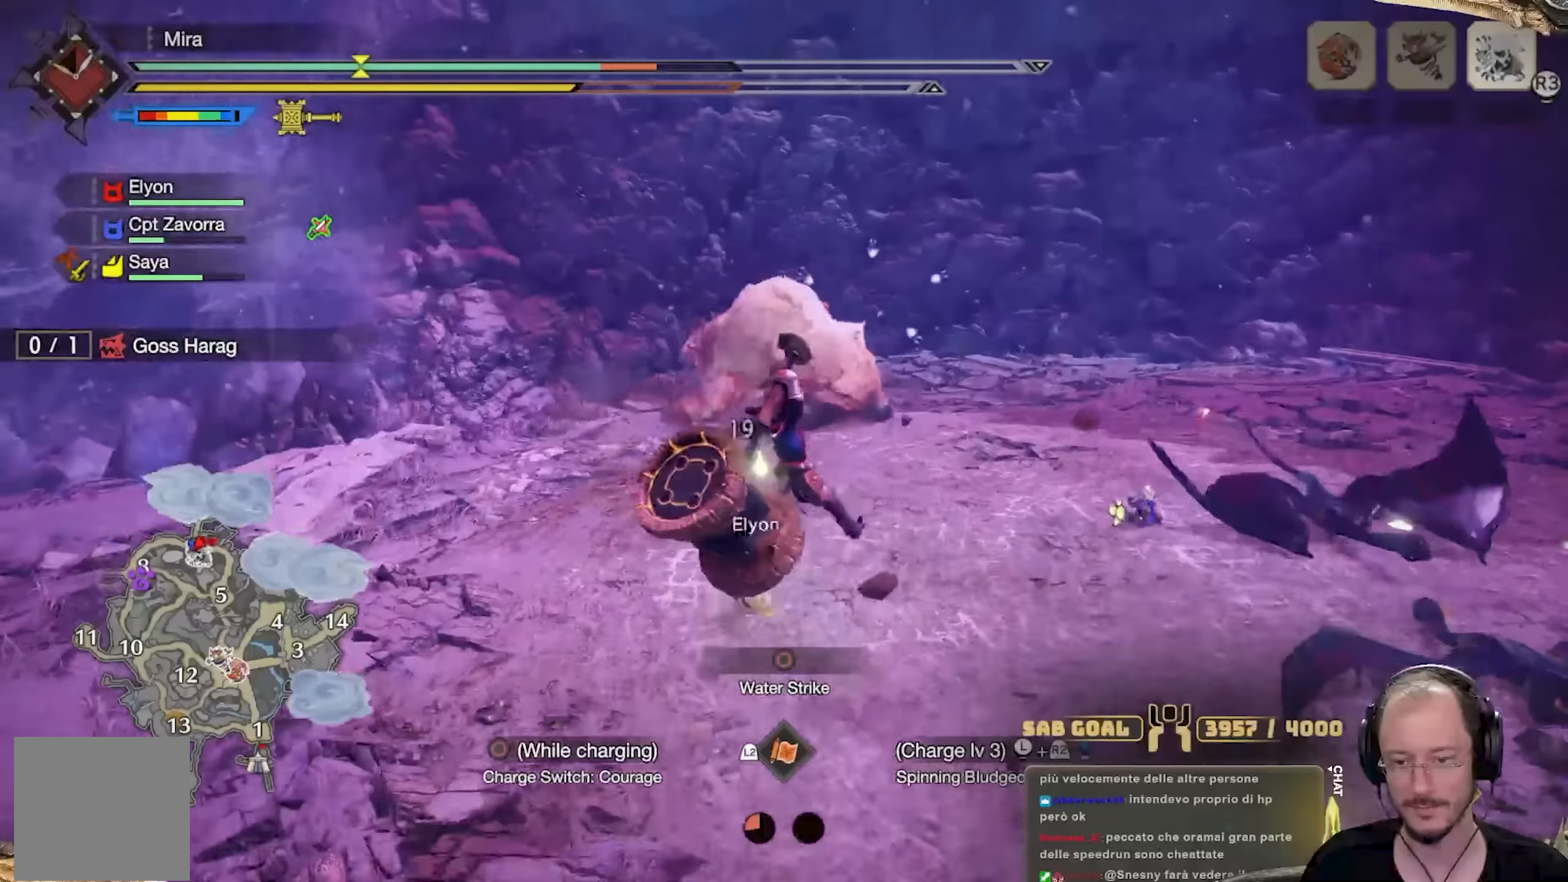
{"buttons": [], "left_stick": "up-right", "right_stick": "center", "events": [[33, "left_stick", "up-right"]]}
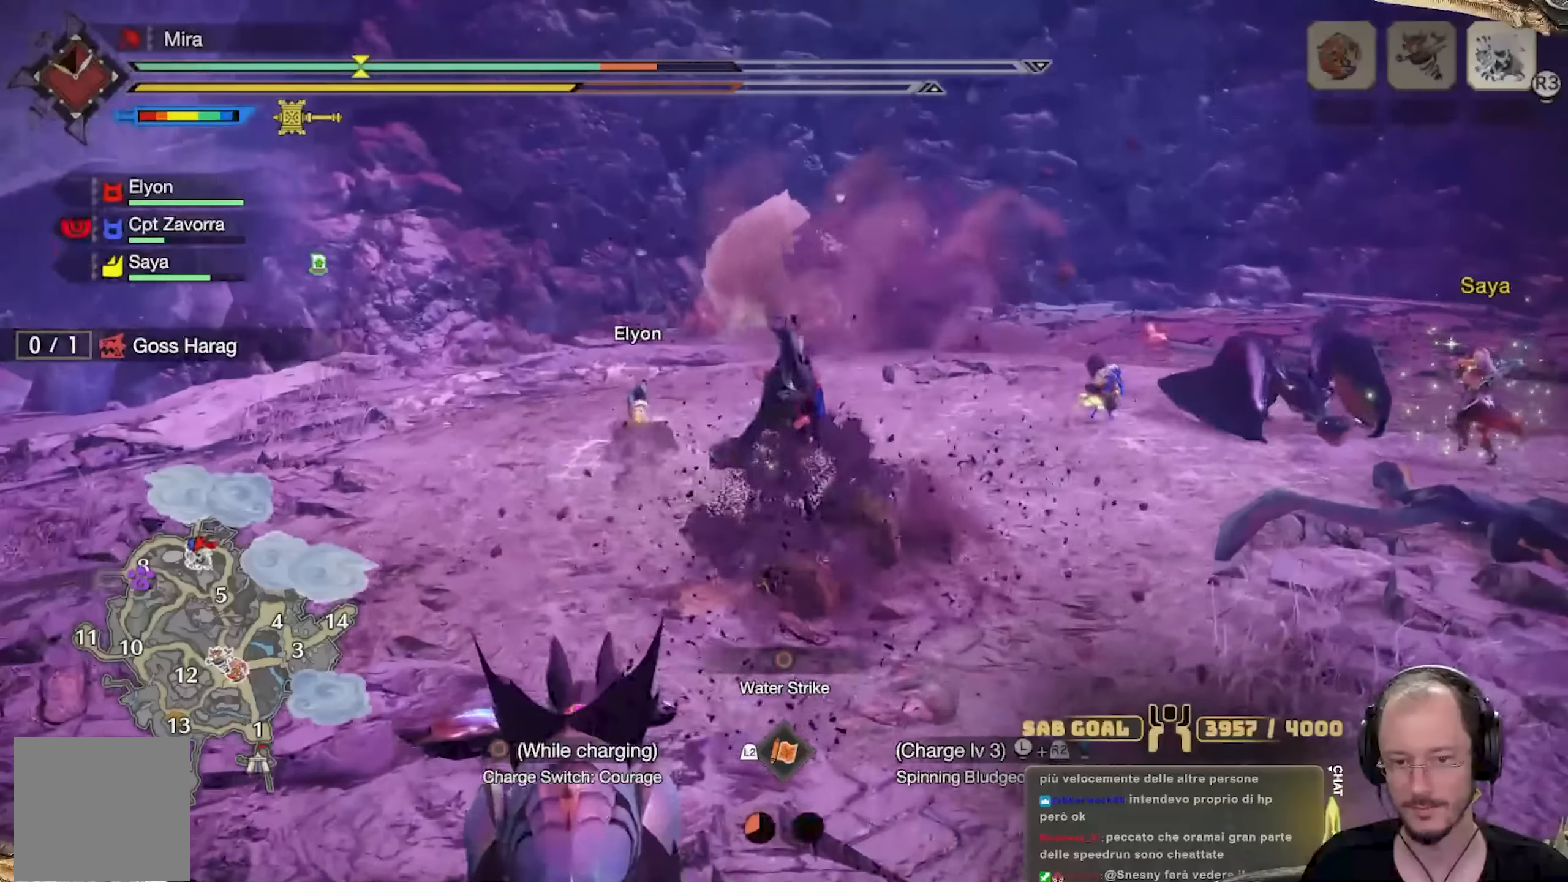
{"buttons": [], "left_stick": "right", "right_stick": "center", "events": [[50, "A", "down"], [133, "A", "up"], [183, "left_stick", "right"], [216, "A", "down"], [283, "A", "up"], [383, "A", "down"], [500, "A", "up"]]}
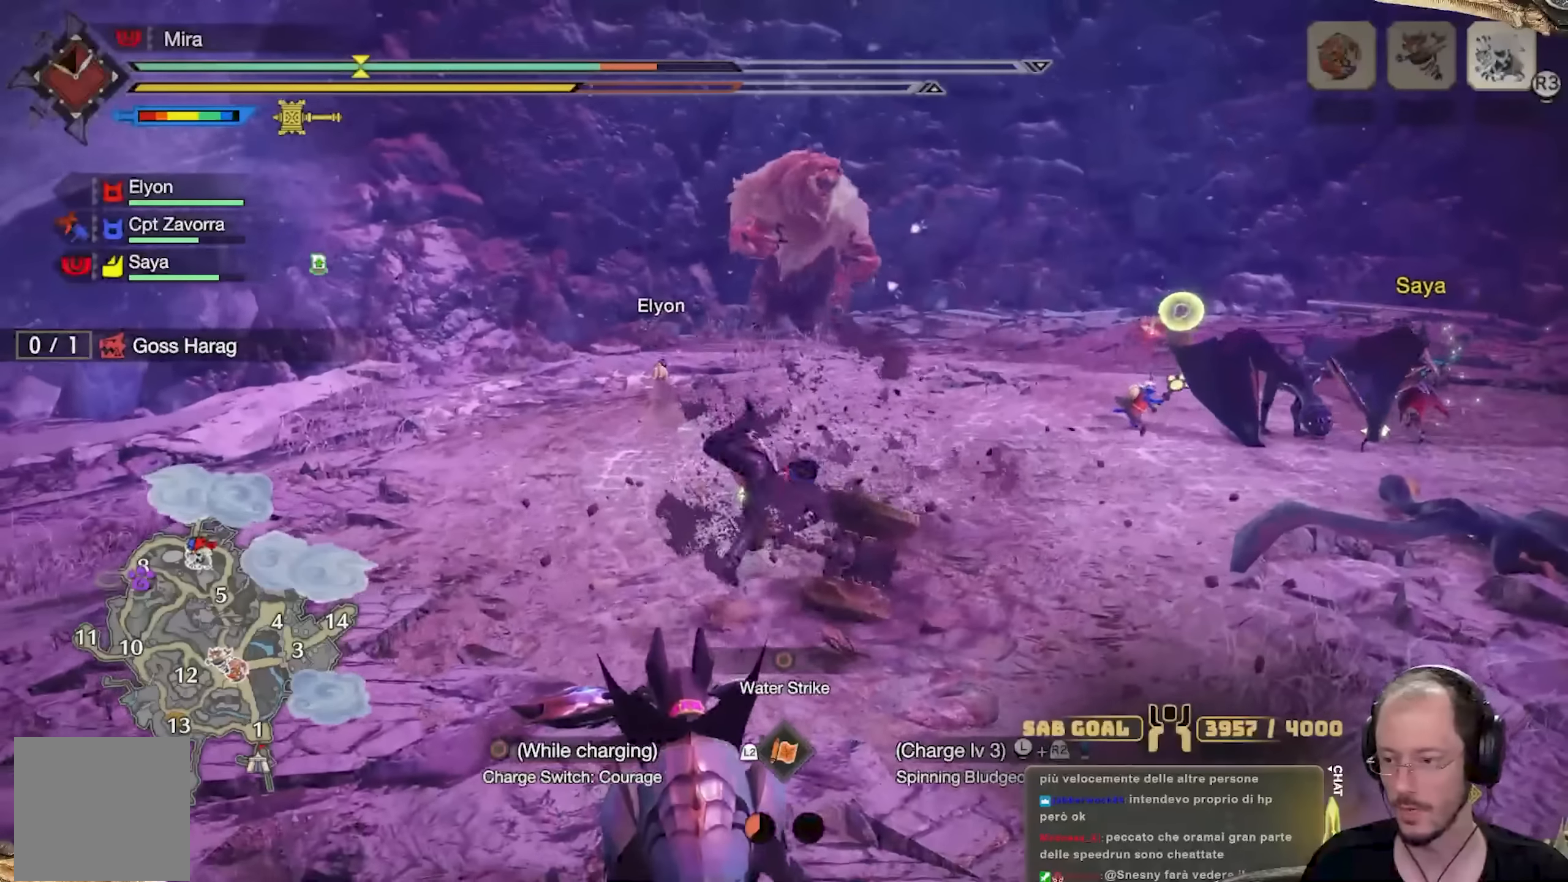
{"buttons": [], "left_stick": "right", "right_stick": "center", "events": [[67, "A", "down"], [150, "A", "up"], [234, "A", "down"], [334, "A", "up"], [400, "A", "down"], [501, "A", "up"]]}
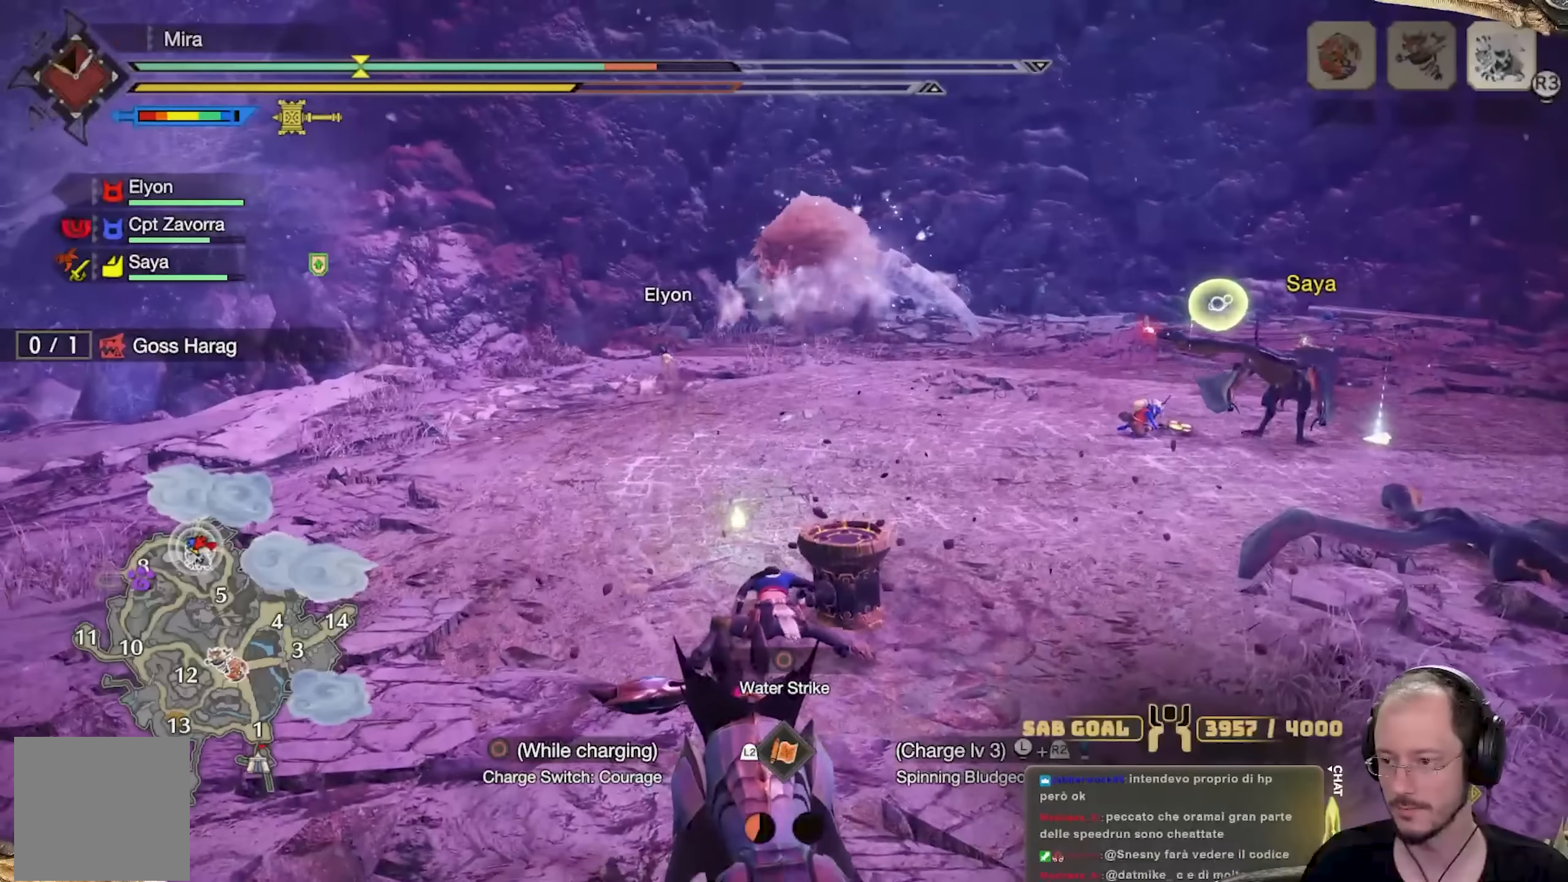
{"buttons": ["A"], "left_stick": "right", "right_stick": "center", "events": [[100, "A", "down"], [166, "A", "up"], [266, "A", "down"], [350, "A", "up"], [433, "A", "down"]]}
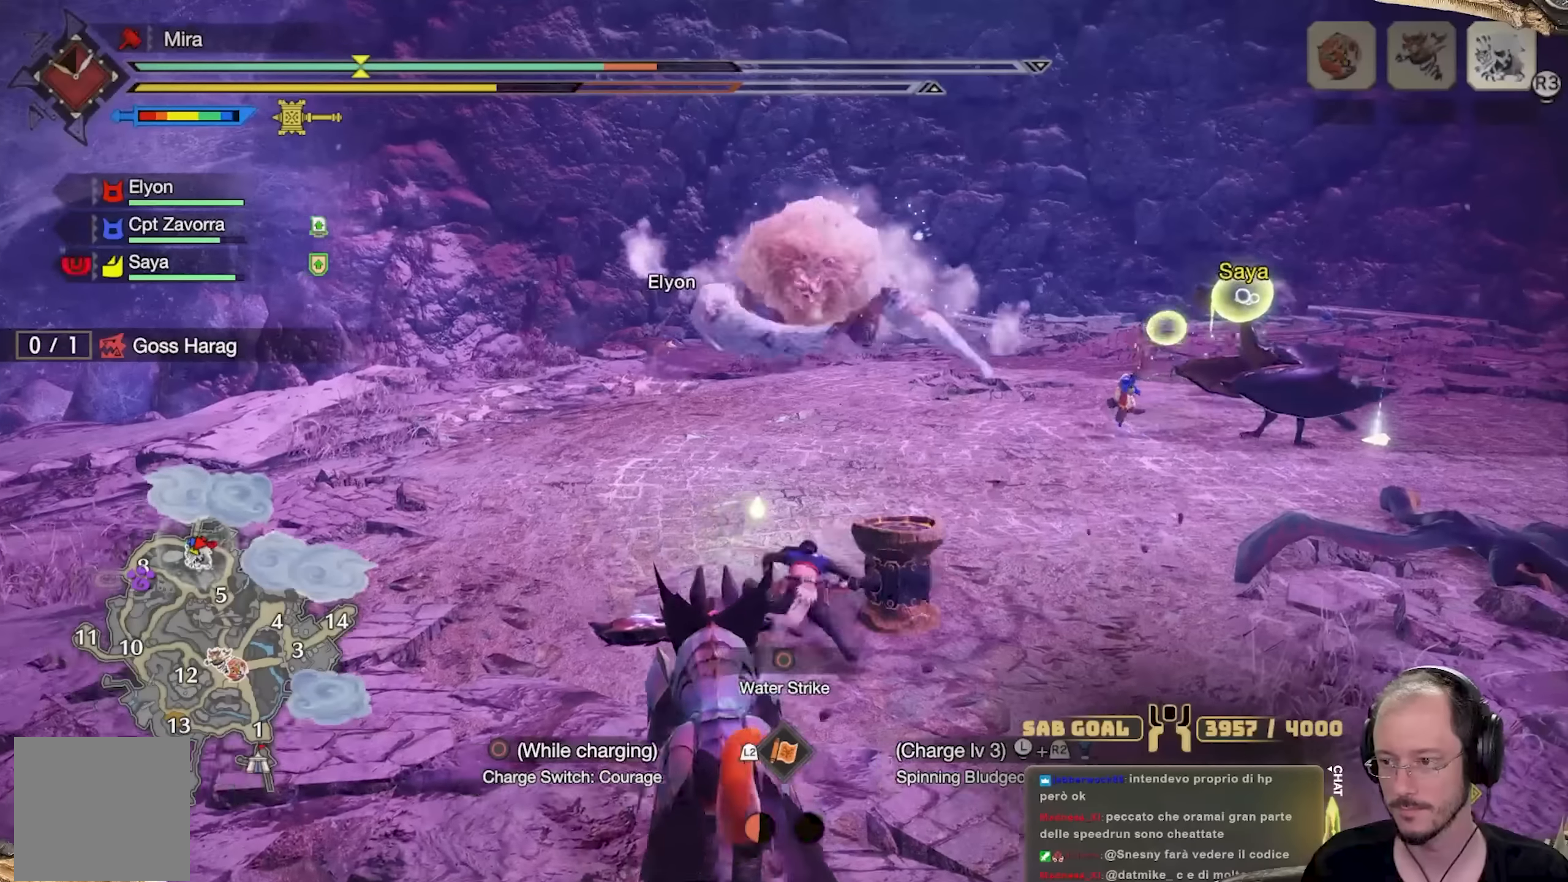
{"buttons": ["A"], "left_stick": "right", "right_stick": "center", "events": [[67, "A", "up"], [167, "A", "down"], [284, "A", "up"], [417, "A", "down"]]}
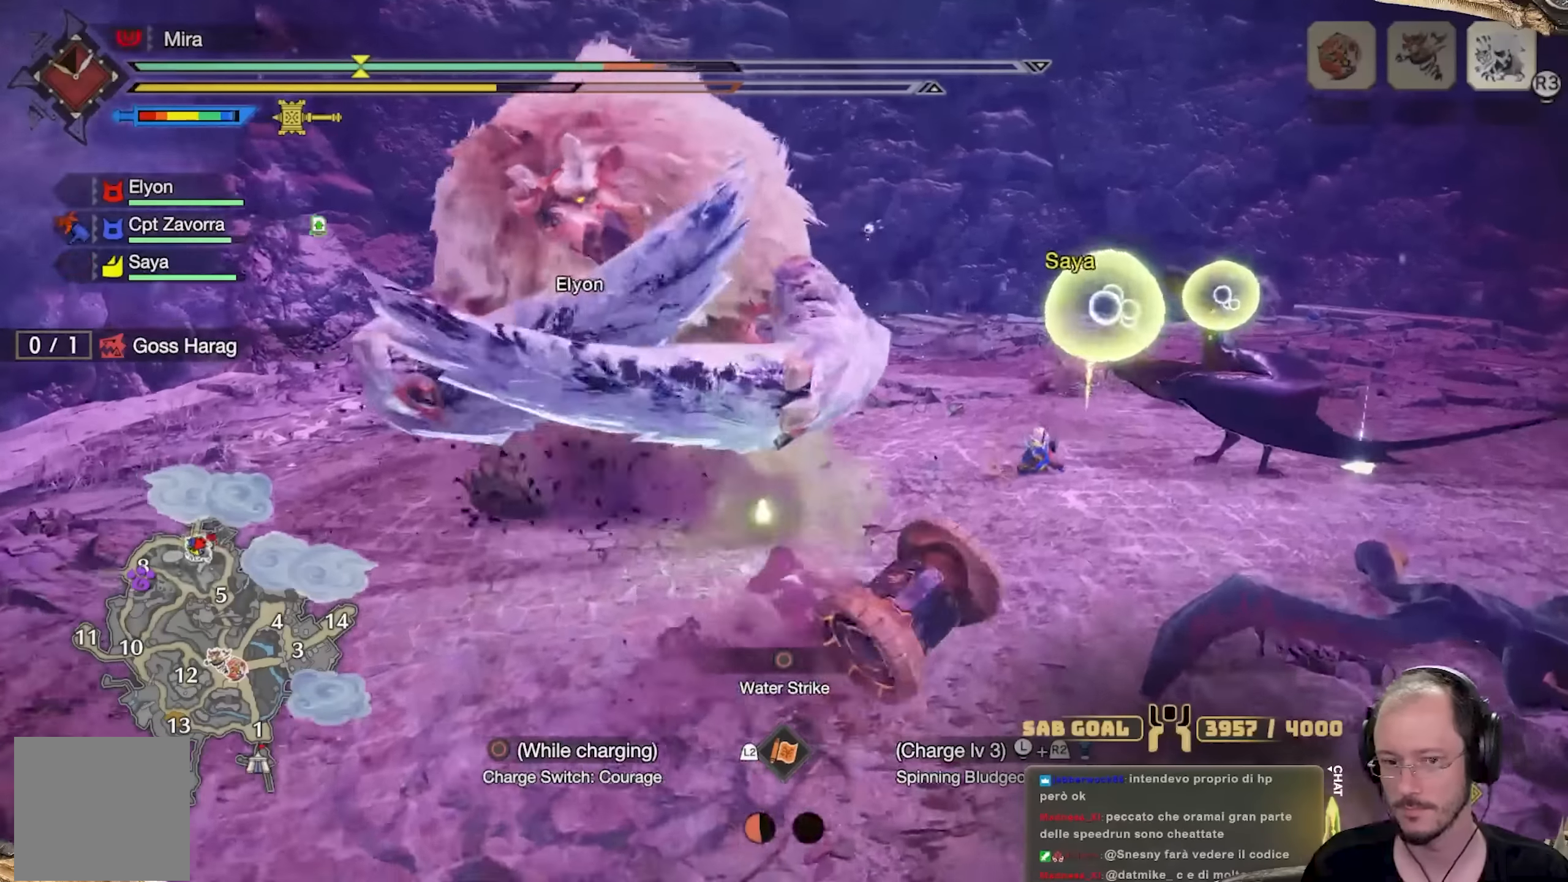
{"buttons": [], "left_stick": "right", "right_stick": "center", "events": [[16, "A", "up"], [100, "A", "down"], [183, "A", "up"]]}
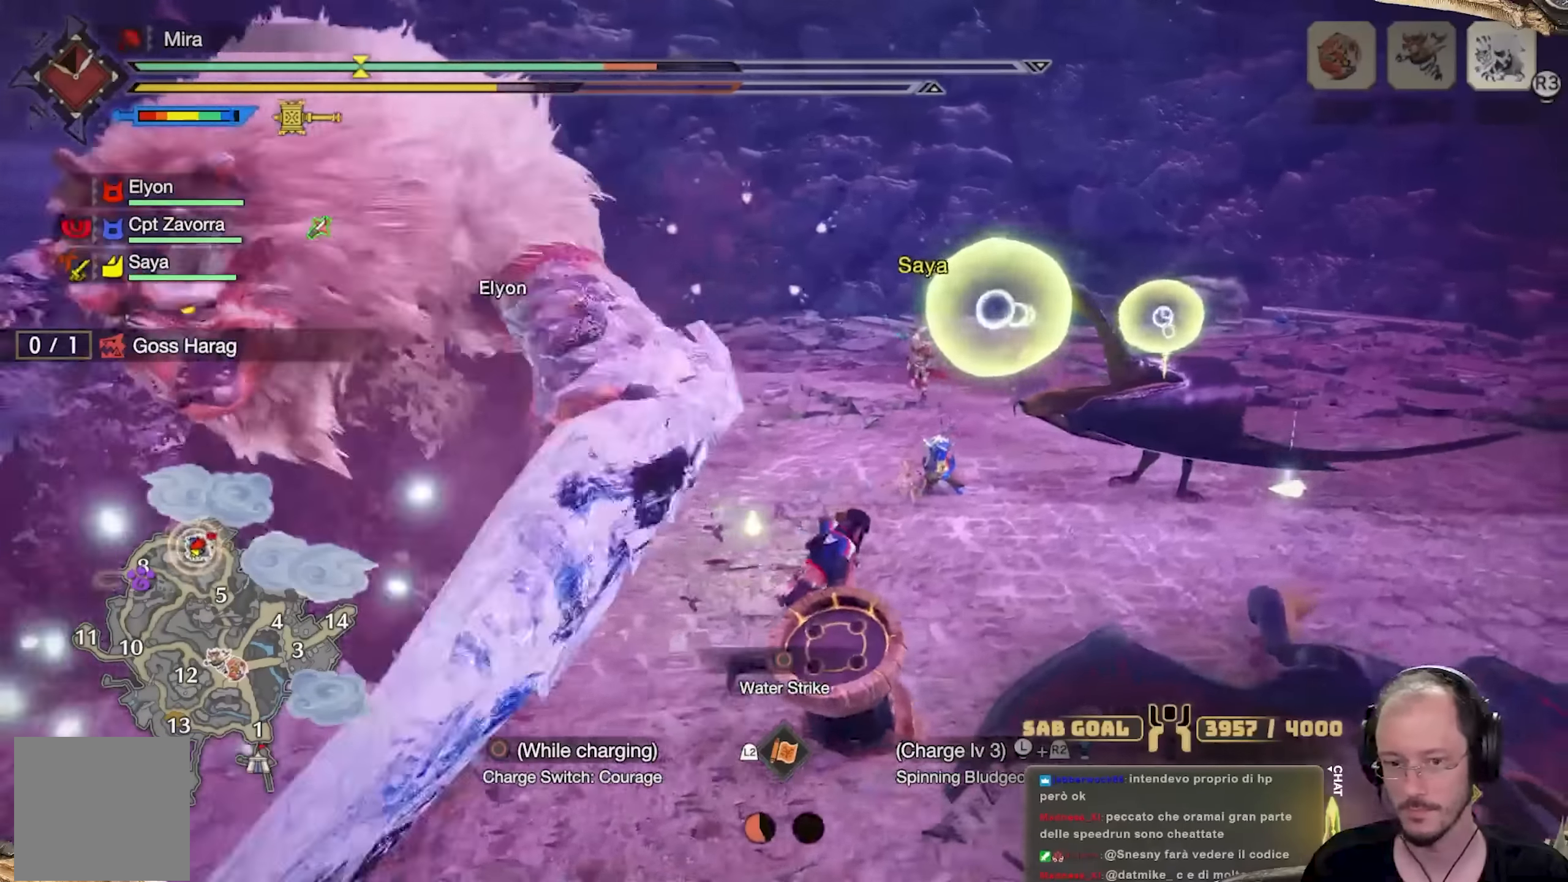
{"buttons": [], "left_stick": "up-right", "right_stick": "center", "events": [[67, "X", "down"], [117, "X", "up"], [167, "X", "down"], [284, "X", "up"], [434, "left_stick", "up-right"]]}
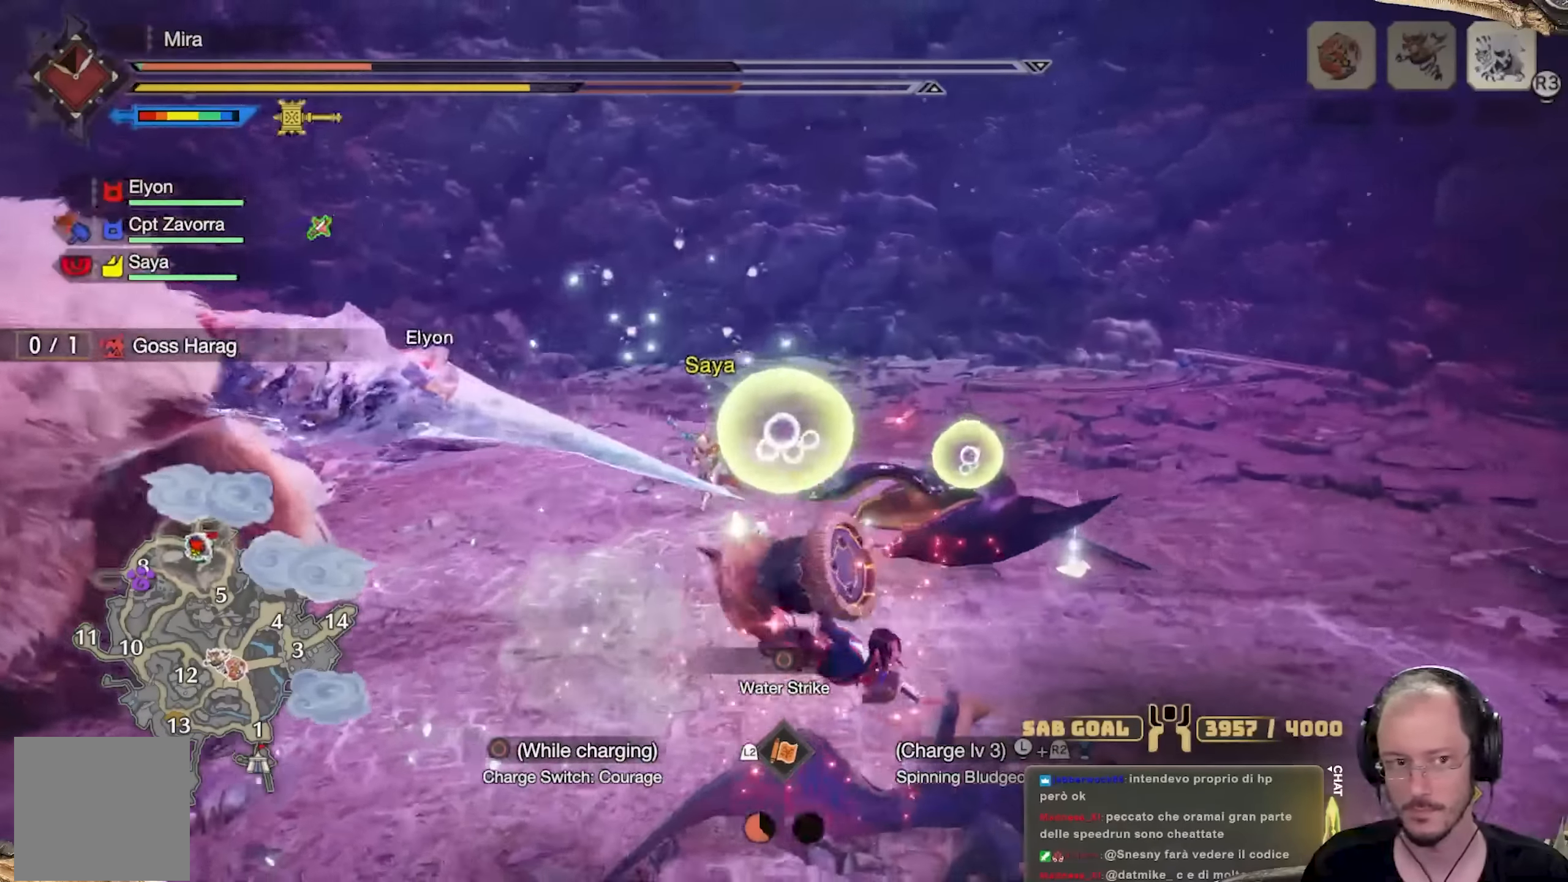
{"buttons": ["A", "L2"], "left_stick": "up-right", "right_stick": "center", "events": [[83, "L2", "down"], [200, "A", "down"], [250, "A", "up"], [317, "A", "down"], [417, "A", "up"], [500, "A", "down"]]}
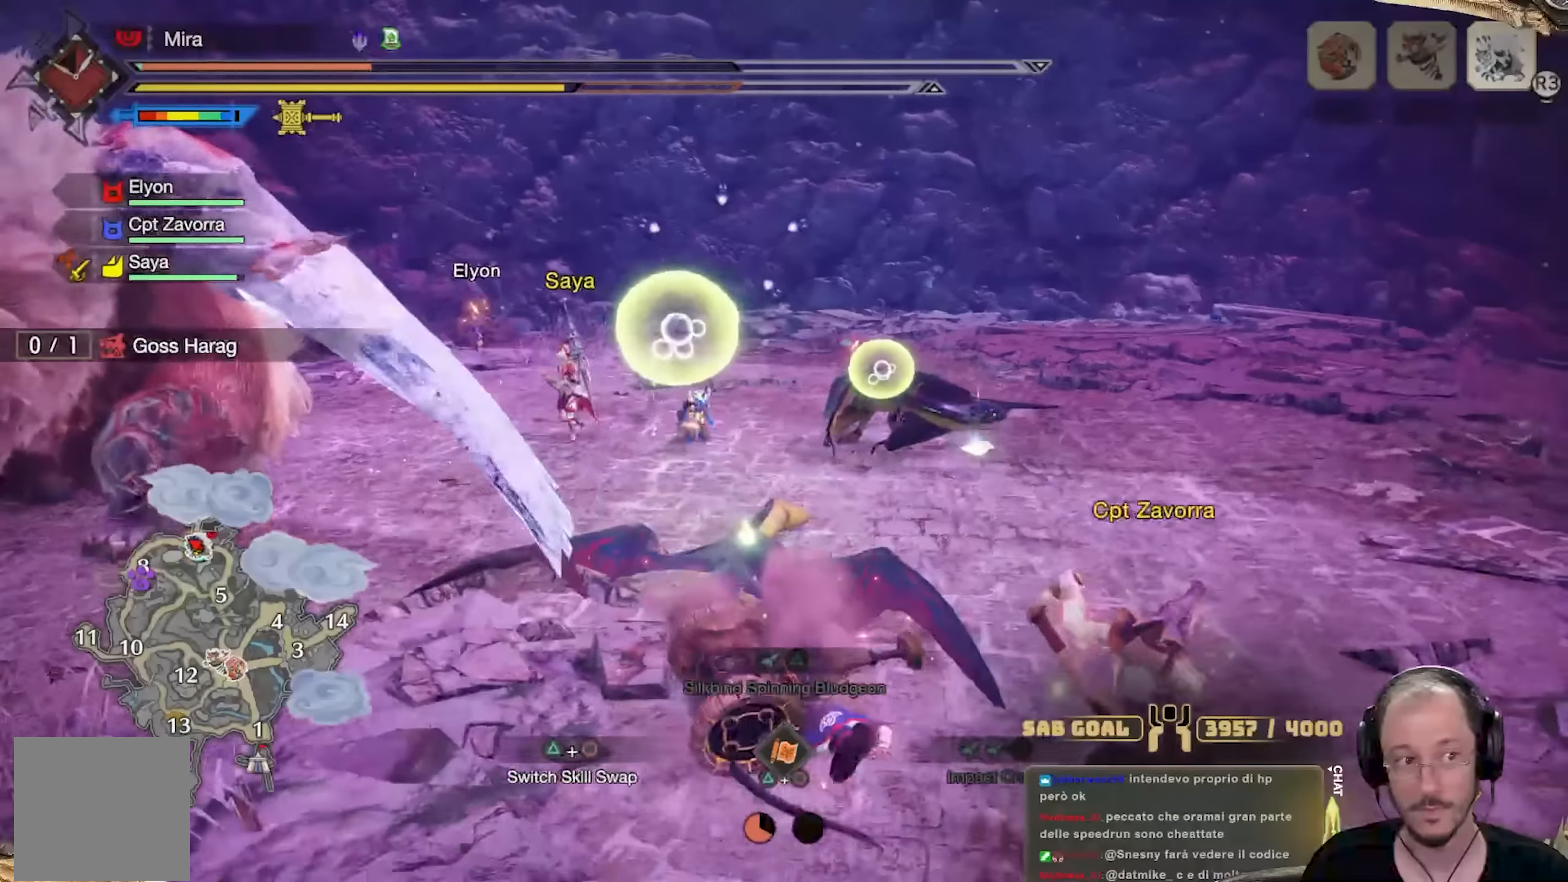
{"buttons": ["A", "L2"], "left_stick": "up-right", "right_stick": "center", "events": [[83, "A", "up"], [150, "A", "down"], [250, "A", "up"], [433, "A", "down"]]}
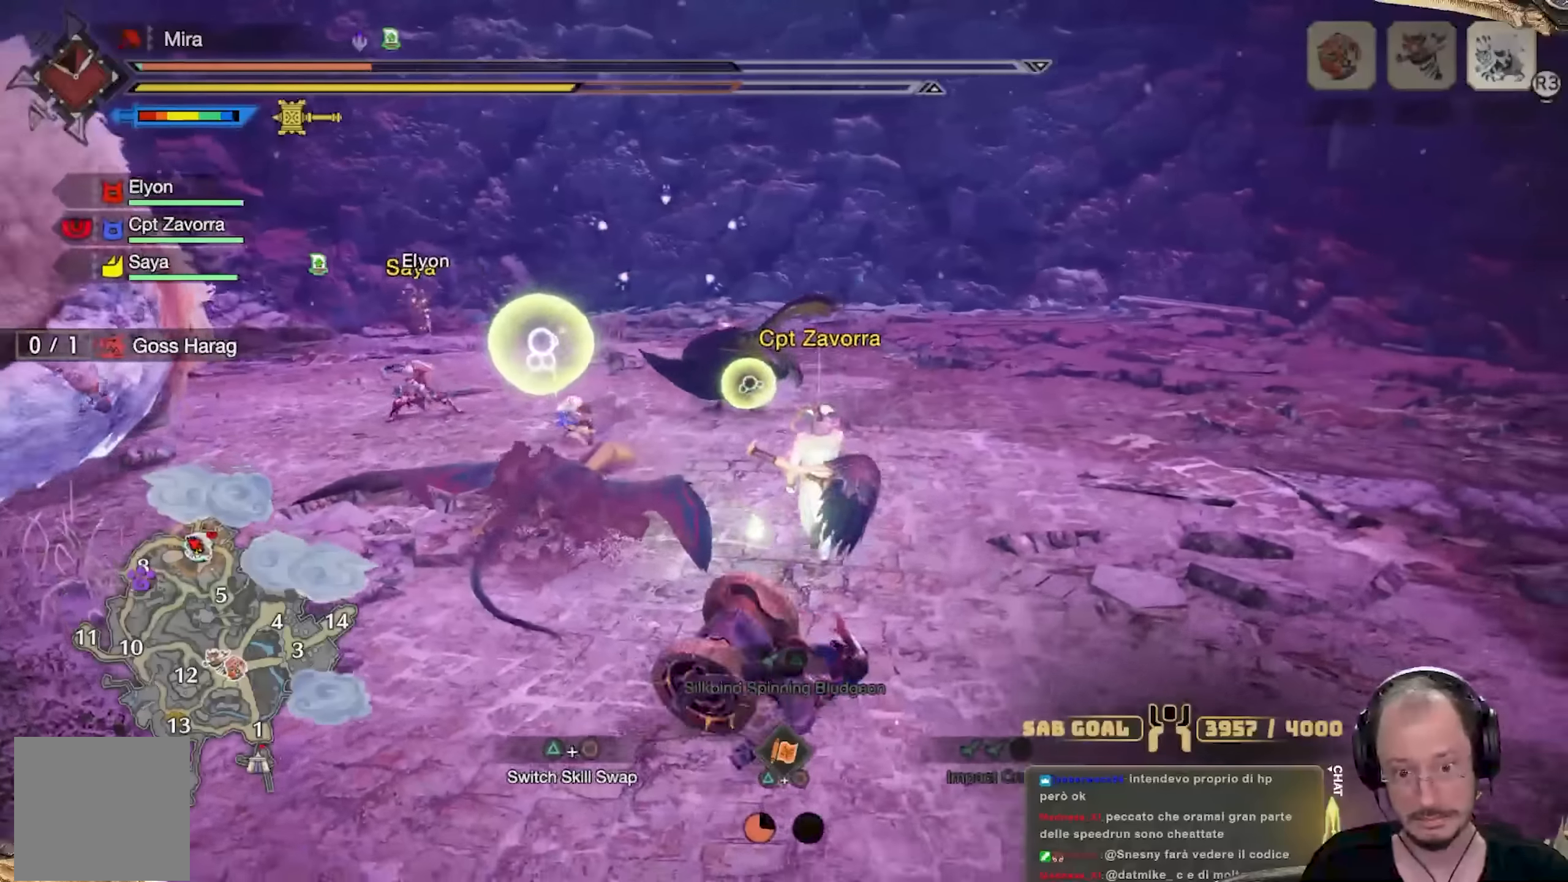
{"buttons": [], "left_stick": "right", "right_stick": "left", "events": [[33, "A", "up"], [83, "A", "down"], [200, "A", "up"], [334, "right_stick", "left"], [350, "L2", "up"], [400, "left_stick", "right"]]}
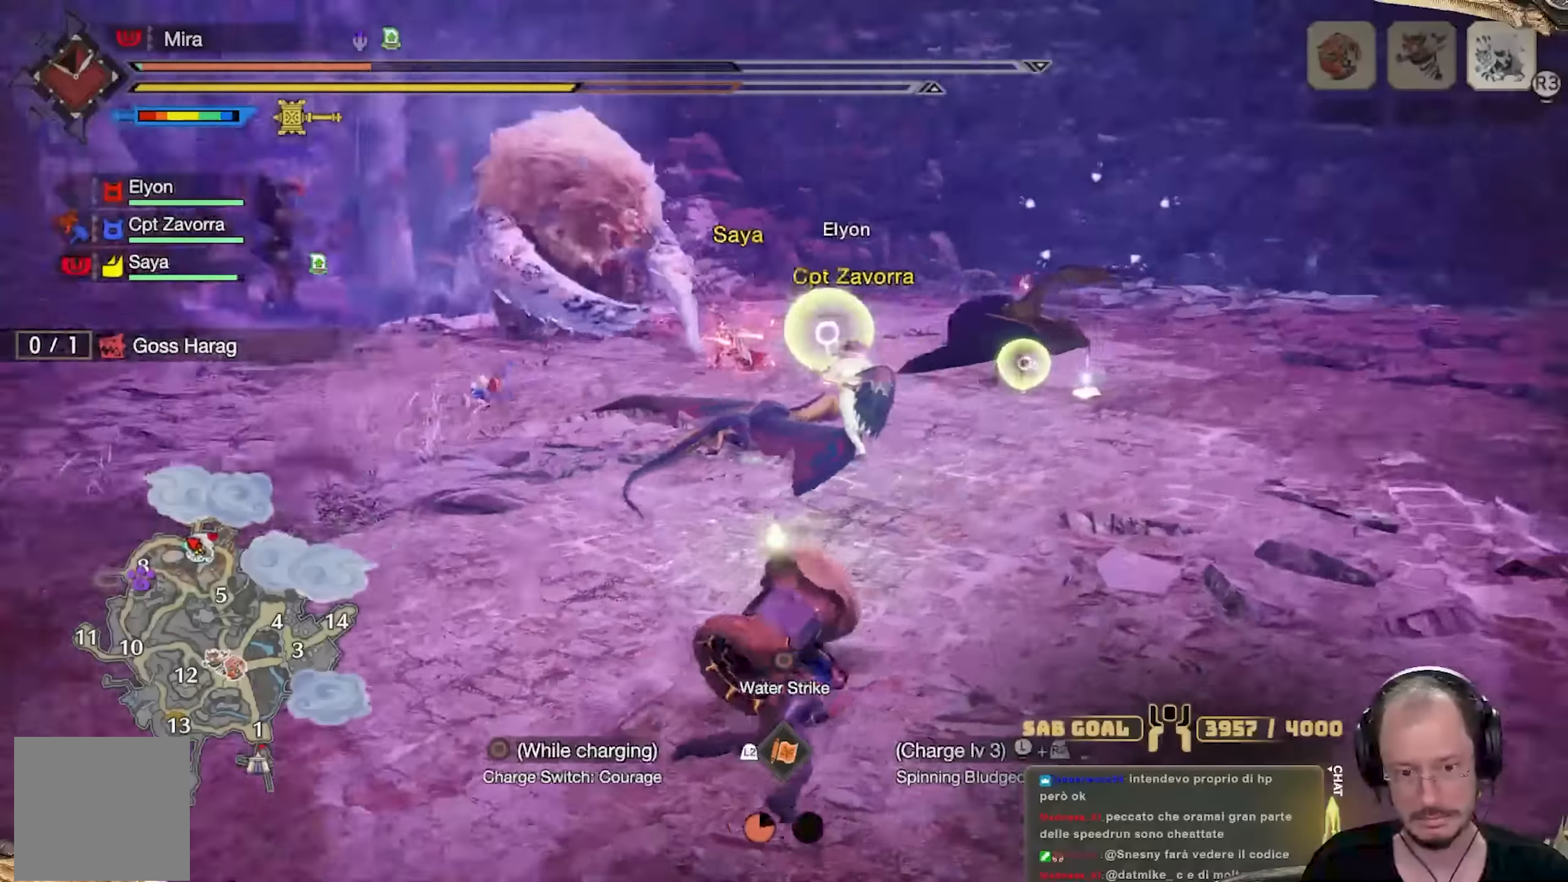
{"buttons": ["A"], "left_stick": "right", "right_stick": "center", "events": [[50, "right_stick", "center"], [183, "right_stick", "up-left"], [283, "right_stick", "center"], [500, "A", "down"]]}
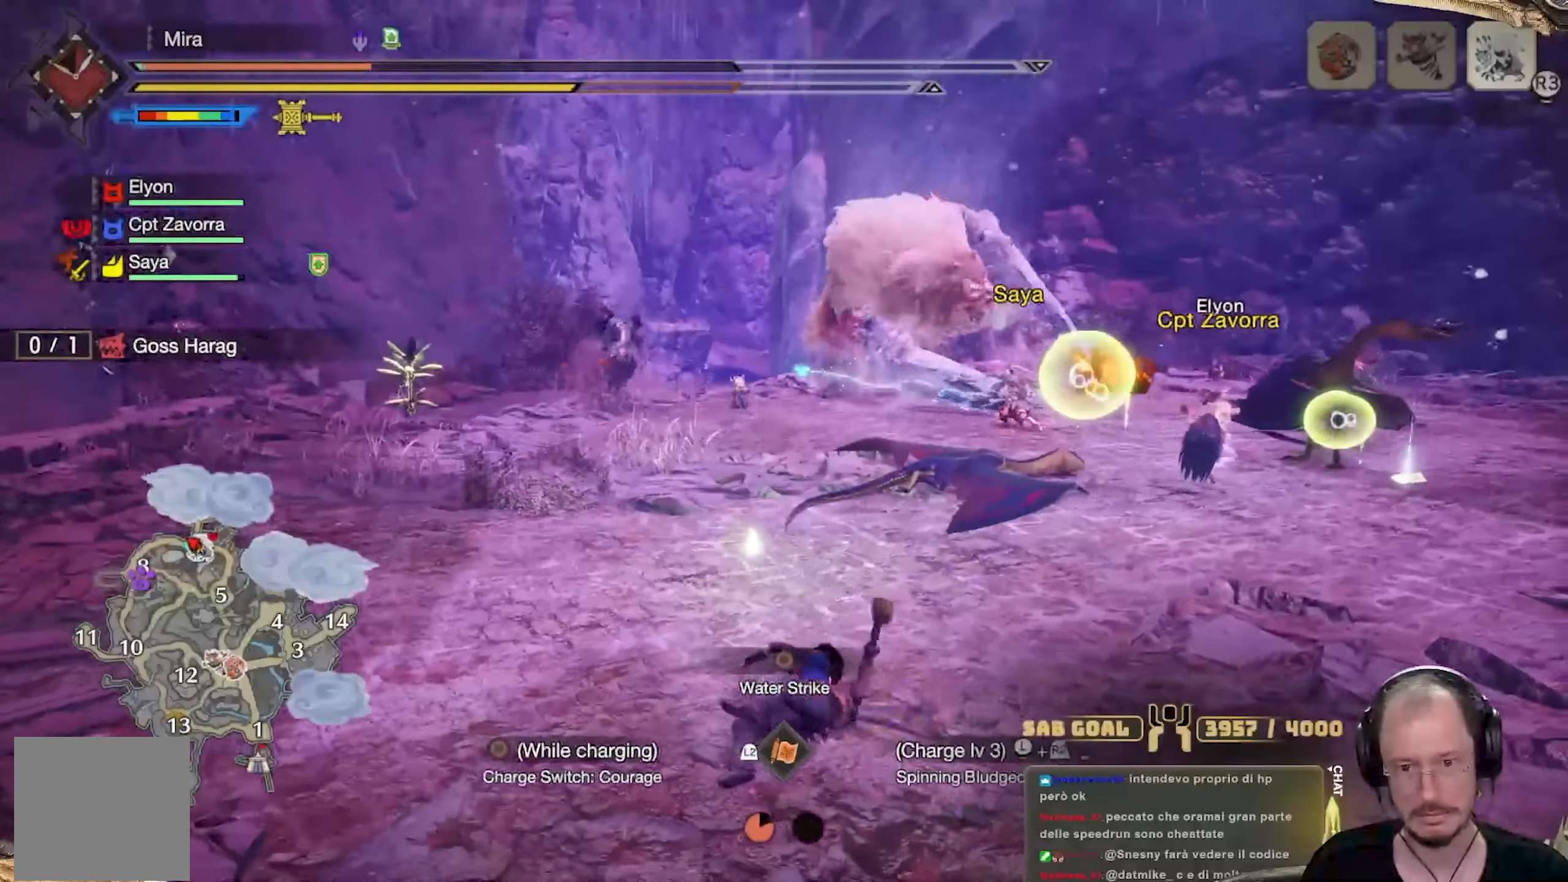
{"buttons": [], "left_stick": "up", "right_stick": "center", "events": [[50, "A", "up"], [284, "left_stick", "up-right"], [384, "left_stick", "up"]]}
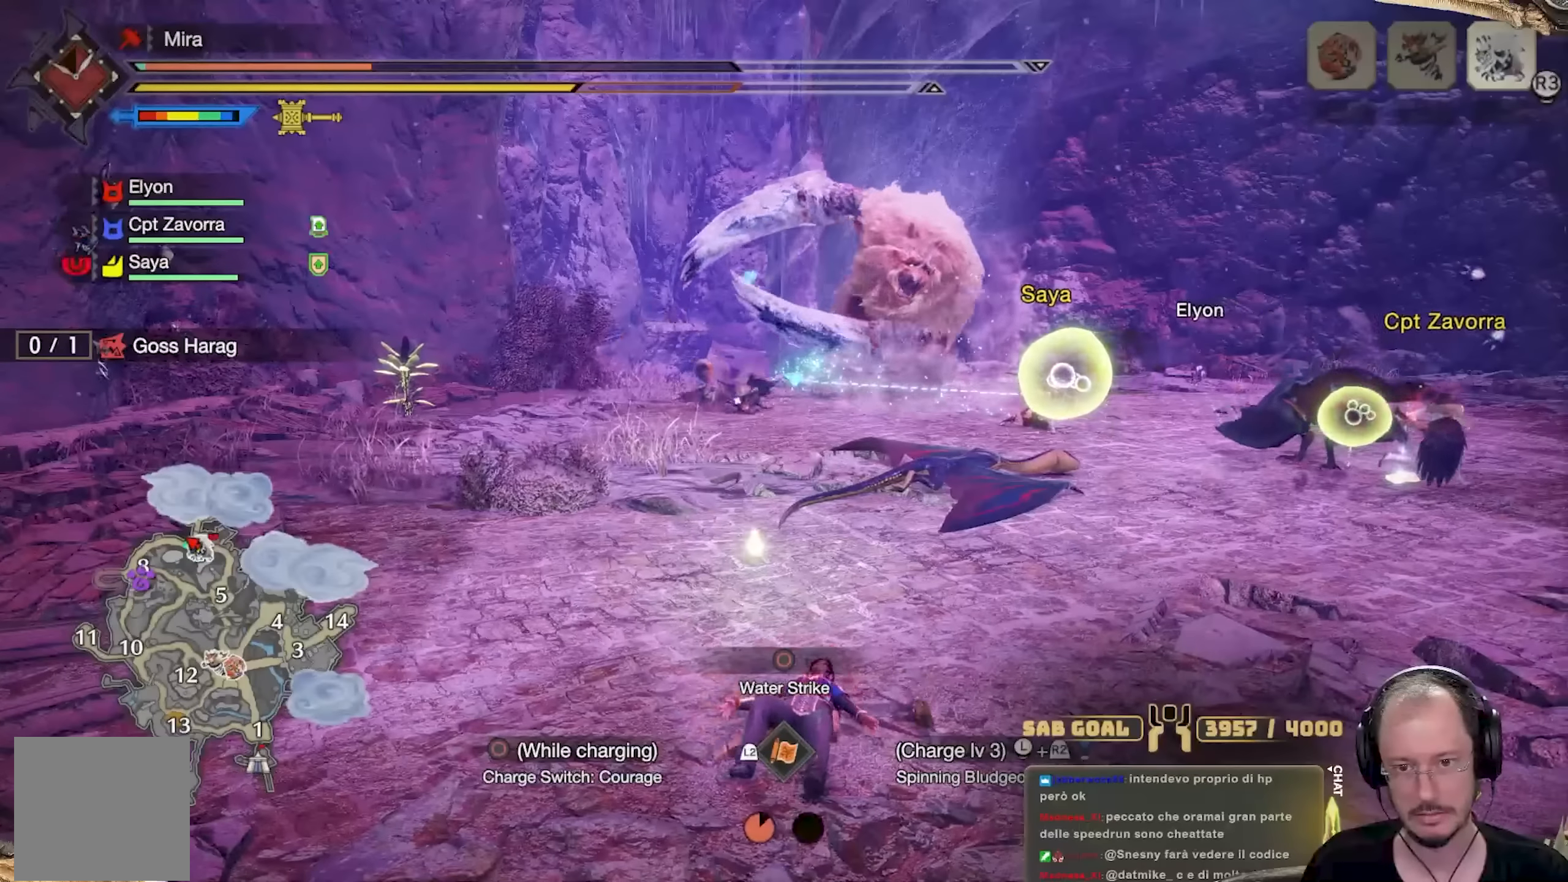
{"buttons": [], "left_stick": "up-left", "right_stick": "center", "events": [[33, "A", "down"], [116, "A", "up"], [233, "left_stick", "up-left"], [367, "A", "down"], [433, "A", "up"]]}
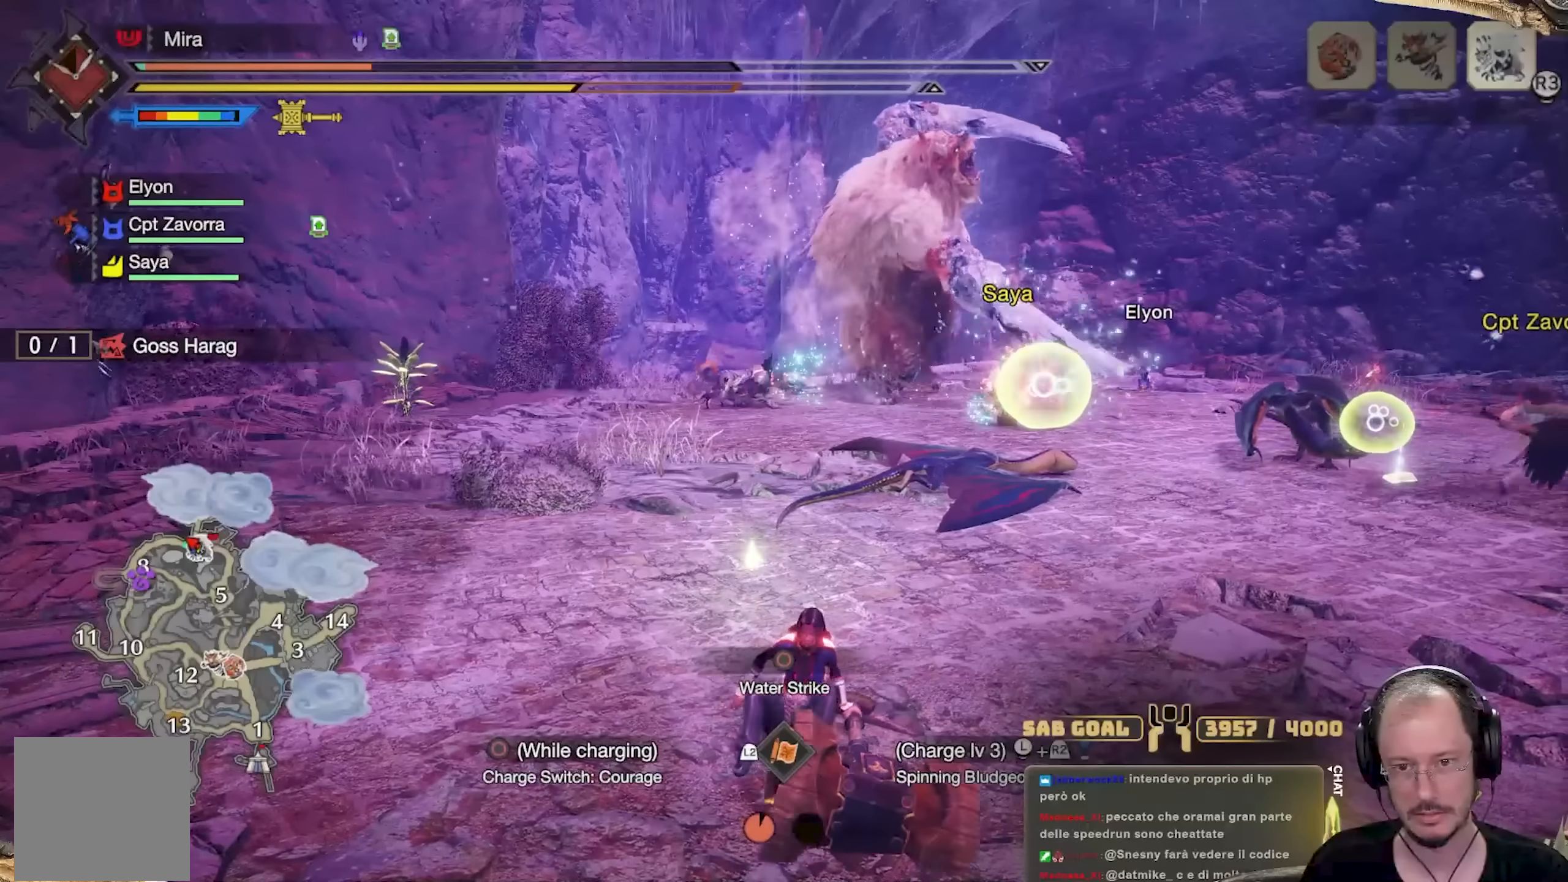
{"buttons": [], "left_stick": "up-left", "right_stick": "center", "events": [[17, "A", "down"], [117, "A", "up"], [217, "A", "down"], [317, "A", "up"], [417, "A", "down"], [484, "A", "up"]]}
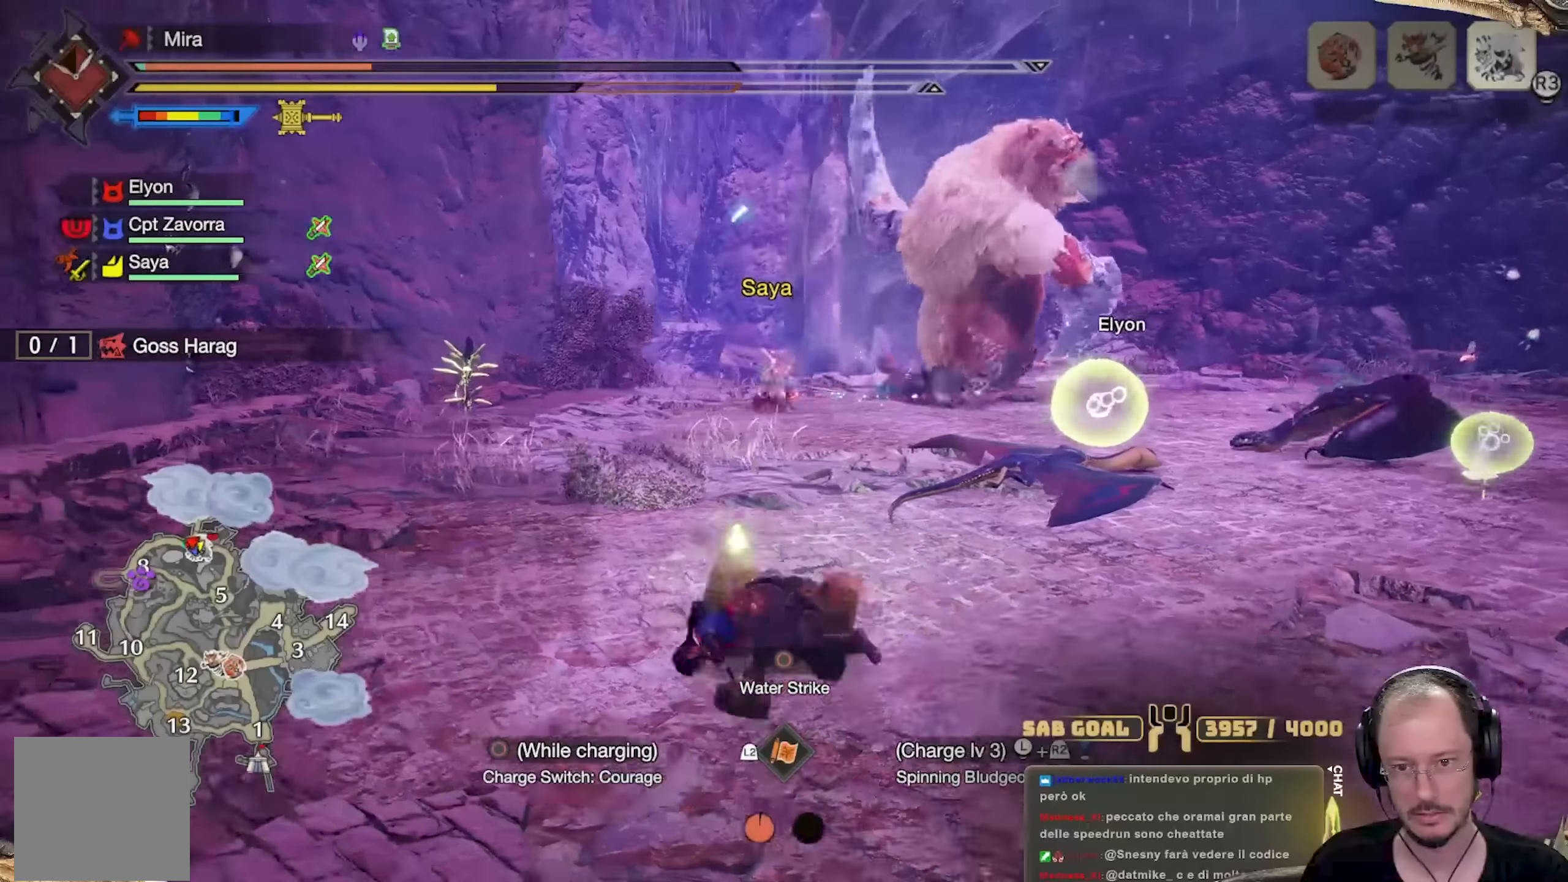
{"buttons": [], "left_stick": "left", "right_stick": "center", "events": [[216, "left_stick", "left"]]}
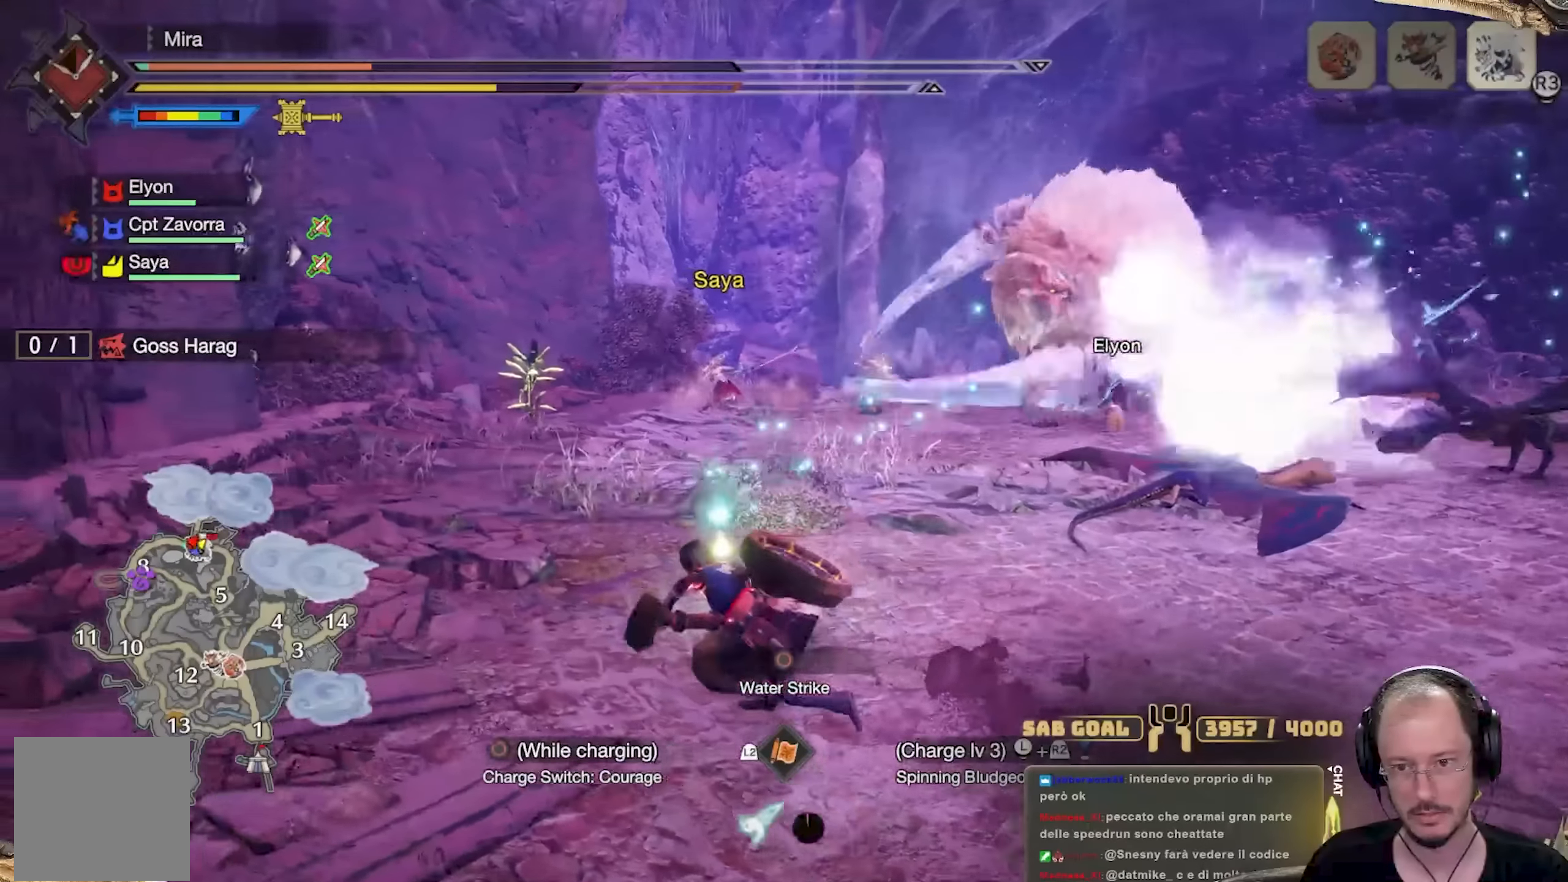
{"buttons": [], "left_stick": "left", "right_stick": "center", "events": [[50, "X", "down"], [167, "X", "up"]]}
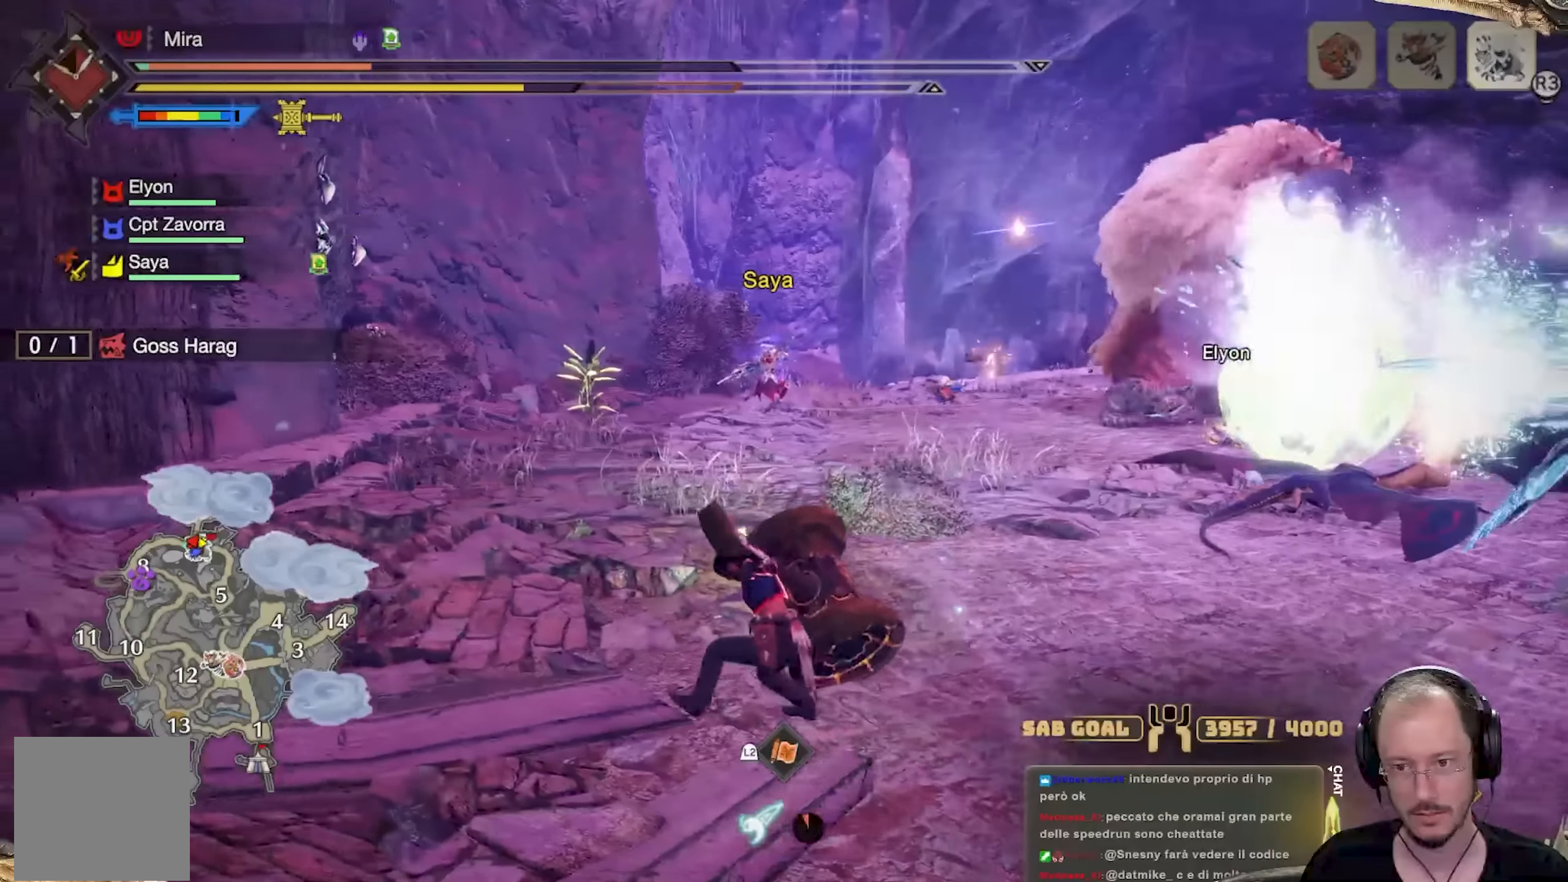
{"buttons": [], "left_stick": "up-left", "right_stick": "center", "events": [[283, "right_stick", "right"], [433, "right_stick", "center"], [450, "left_stick", "up-left"]]}
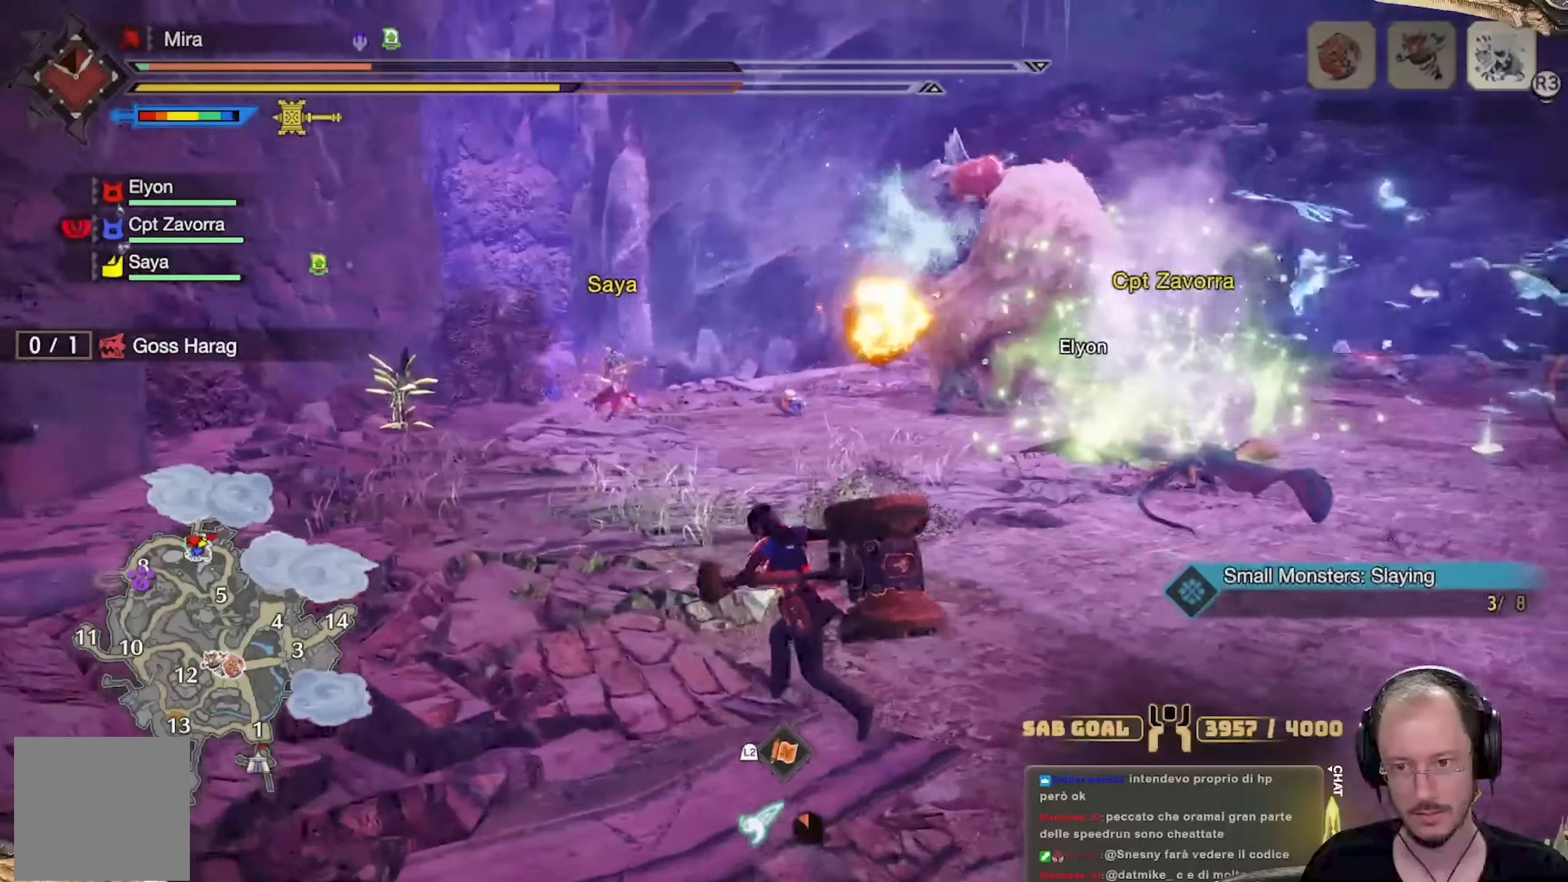
{"buttons": ["L1"], "left_stick": "up-left", "right_stick": "center", "events": [[50, "L1", "down"], [217, "right_stick", "down-left"], [384, "right_stick", "center"]]}
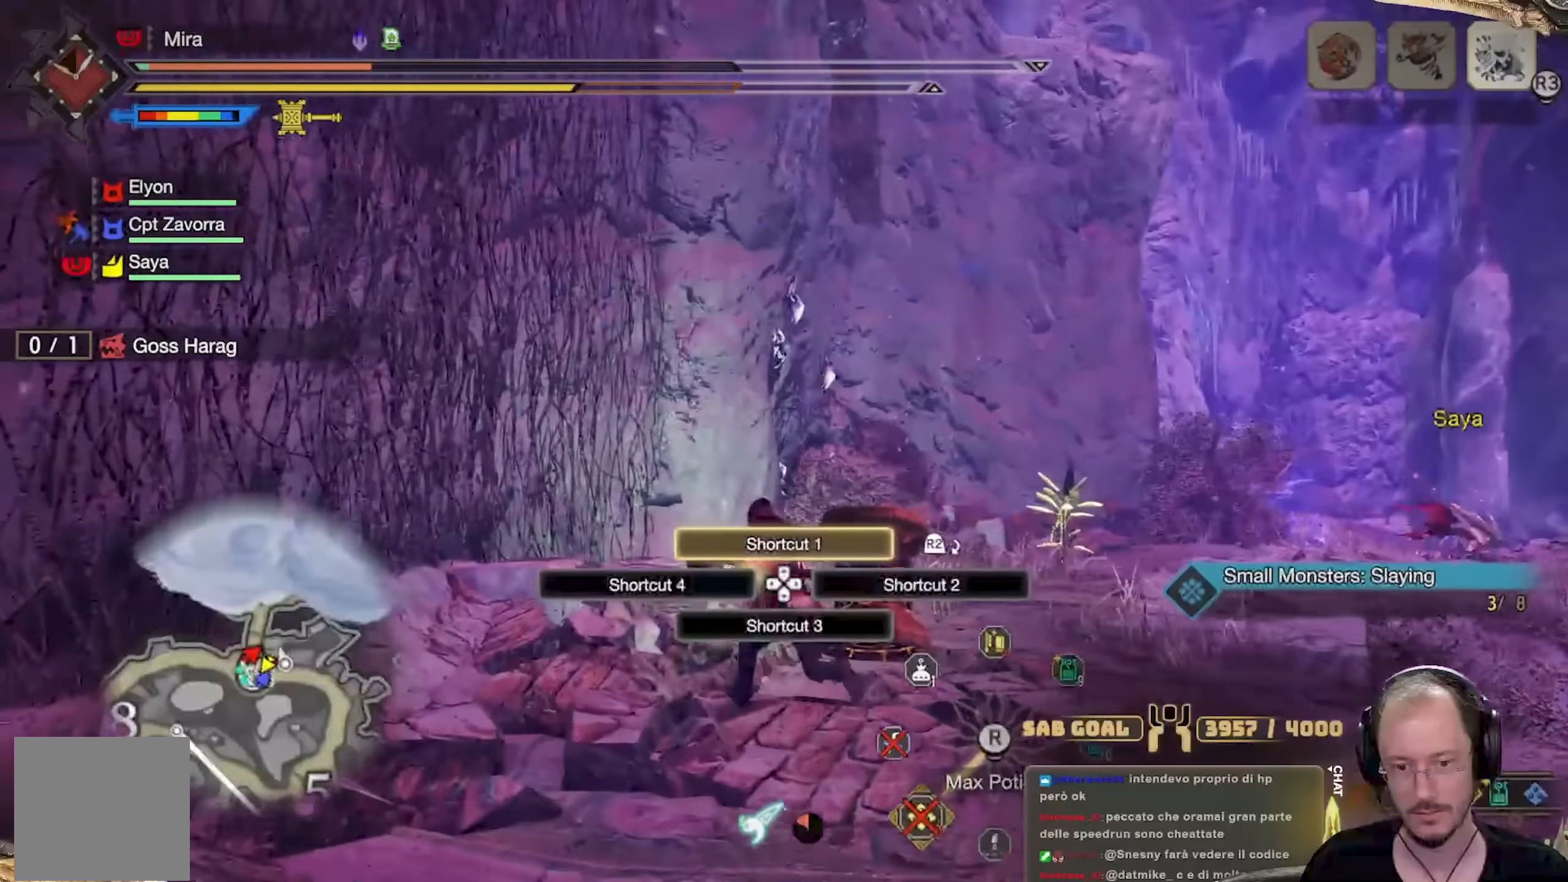
{"buttons": ["L1"], "left_stick": "up", "right_stick": "center", "events": [[183, "L1", "up"], [350, "right_stick", "right"], [400, "left_stick", "up"], [450, "L1", "down"], [467, "right_stick", "center"]]}
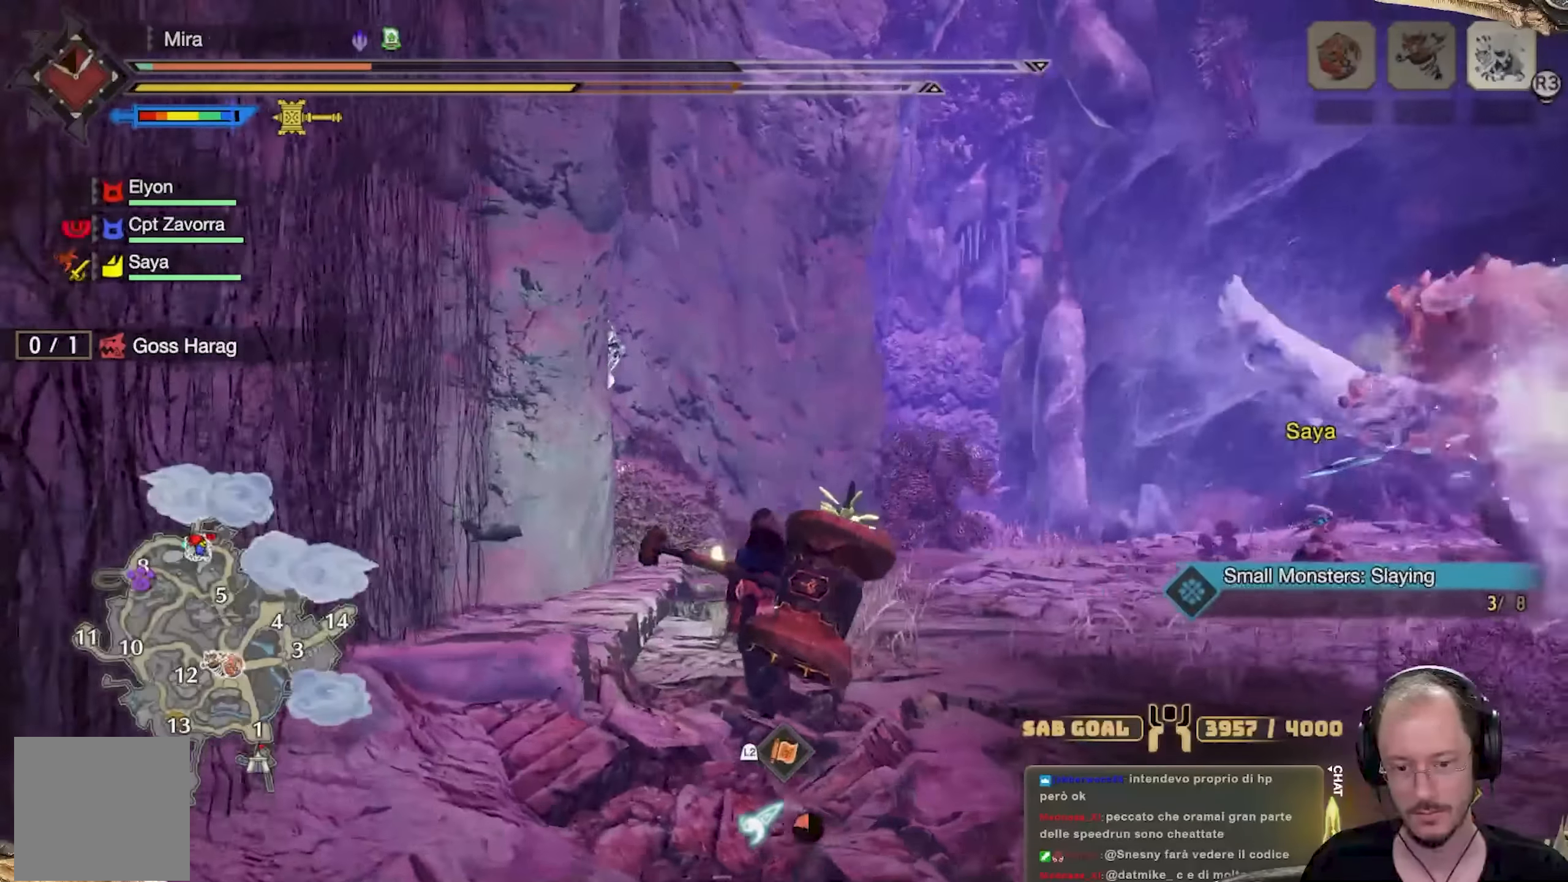
{"buttons": [], "left_stick": "up", "right_stick": "center", "events": [[151, "right_stick", "up-right"], [351, "right_stick", "center"], [418, "L1", "up"]]}
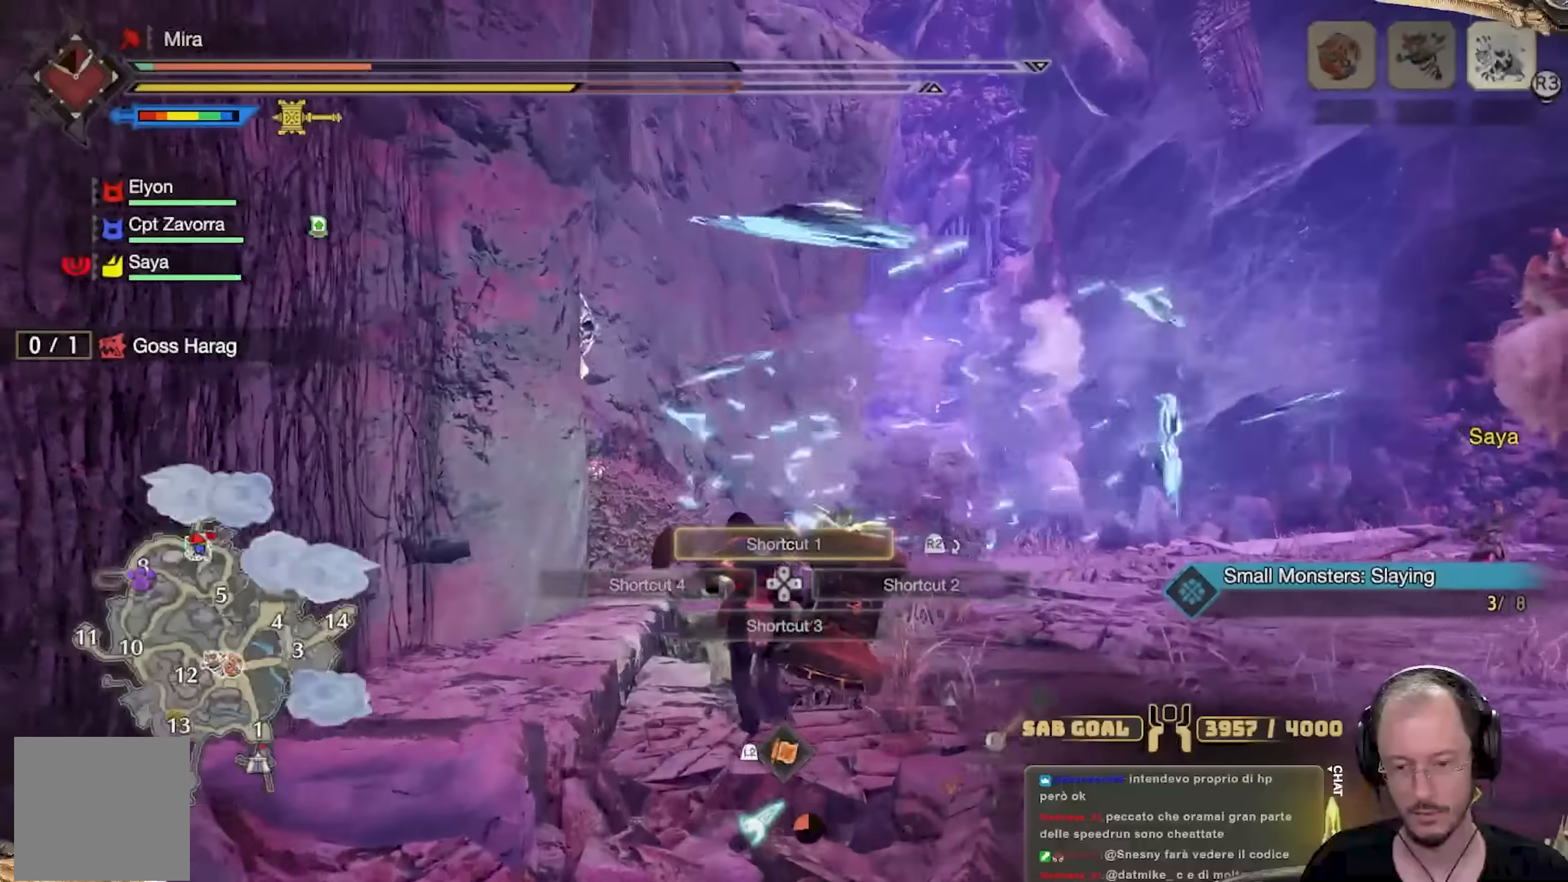
{"buttons": [], "left_stick": "up", "right_stick": "down-right", "events": [[400, "right_stick", "down-right"]]}
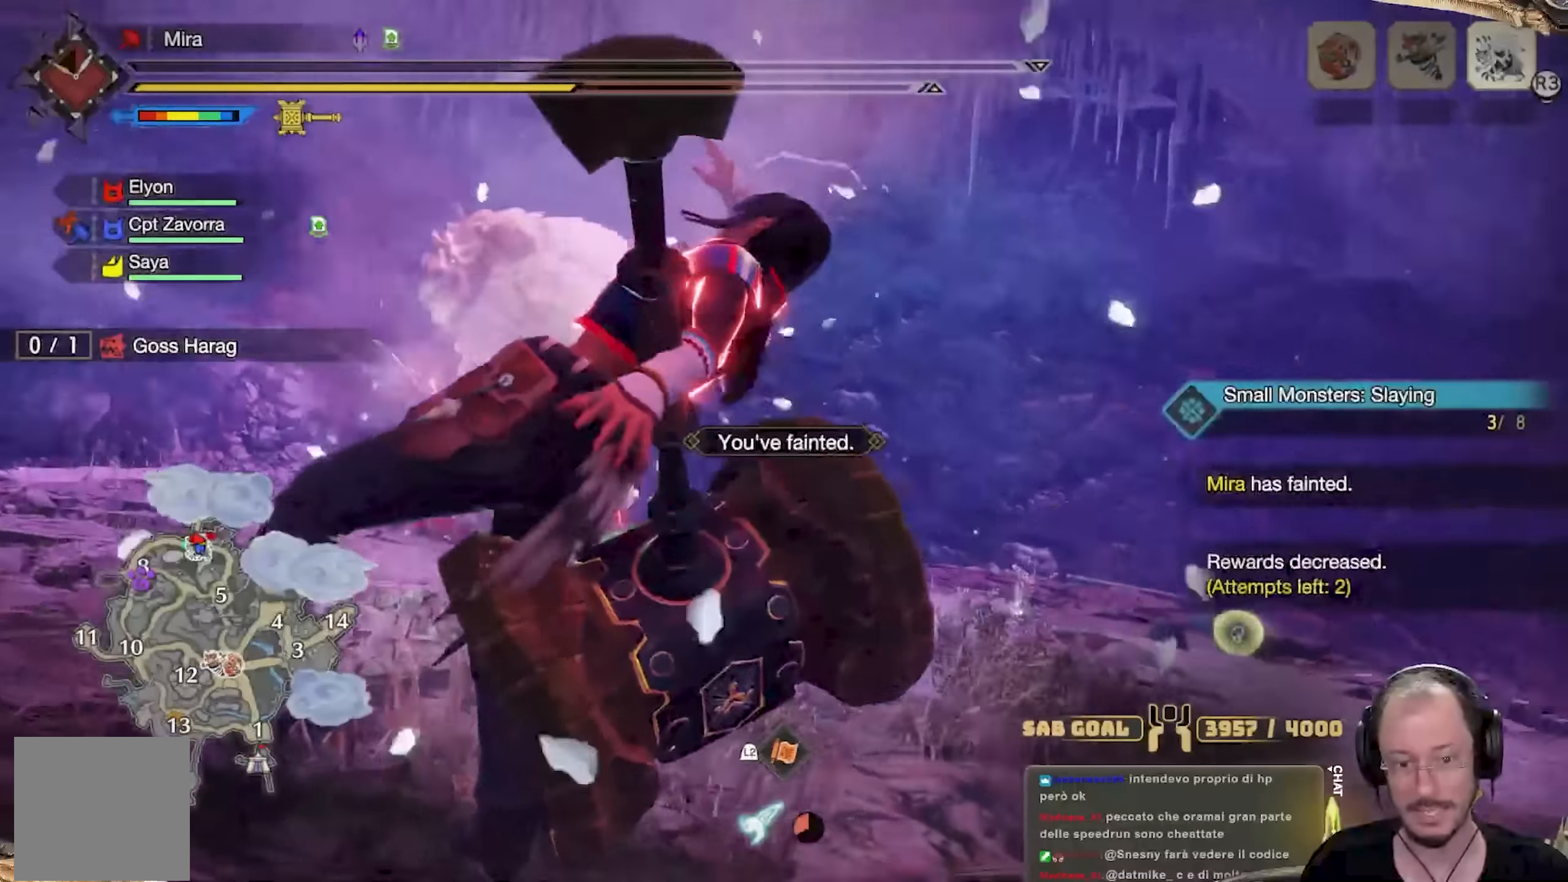
{"buttons": [], "left_stick": "center", "right_stick": "center", "events": [[66, "left_stick", "center"], [66, "right_stick", "center"]]}